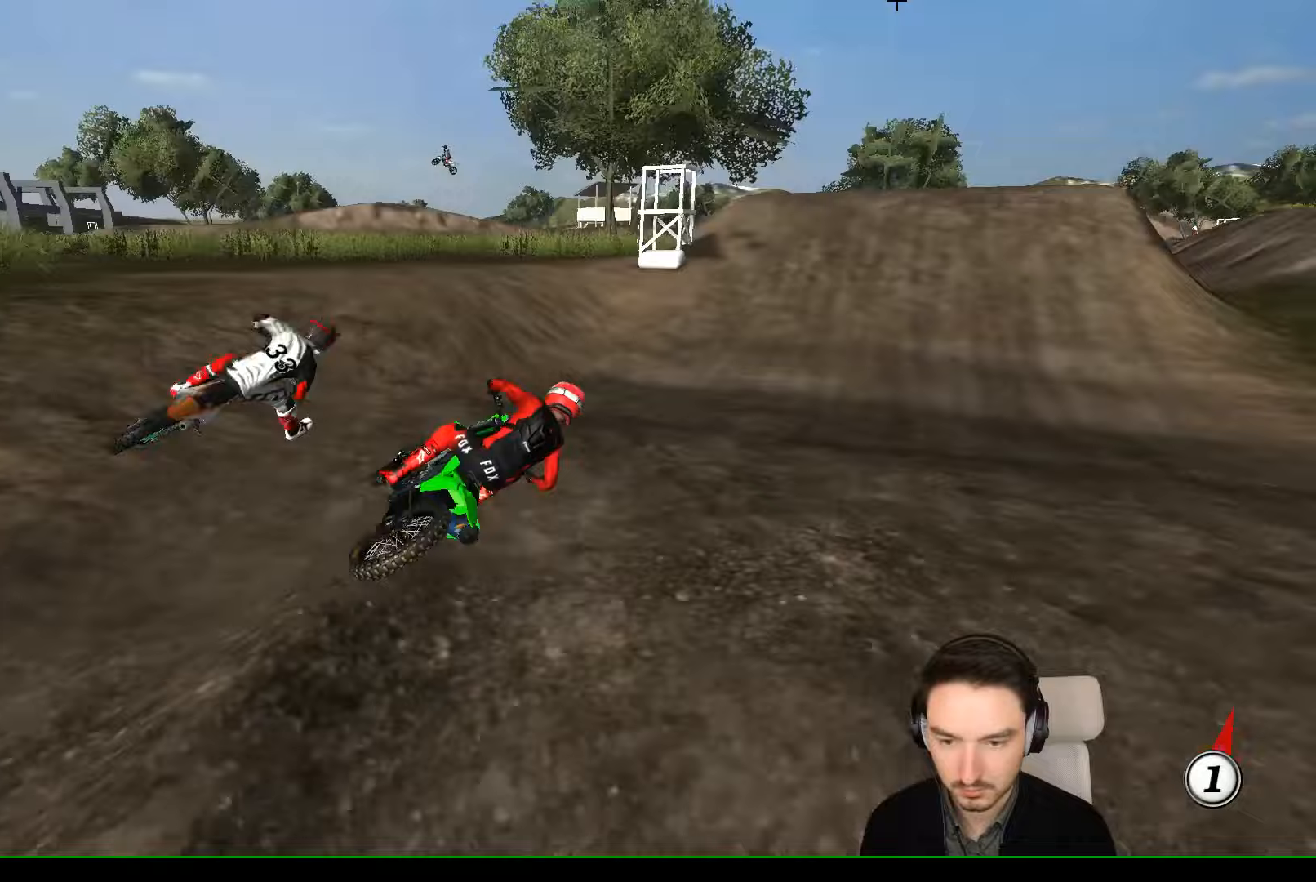
Gameplay with a controller (Xbox layout); each line is a JSON object with the inputs held at the frame after it (dt_ms = milliseconds from this image to that frame). "events" lists button and stick changes between this image and that frame as [ms after this image, input, new state], when the widget could be followed in between. Not read: L3 R3 right_stick.
{"dt_ms": 500, "buttons": [], "left_stick": "left", "events": [[100, "left_stick", "down-left"], [300, "R2", "up"], [333, "left_stick", "left"]]}
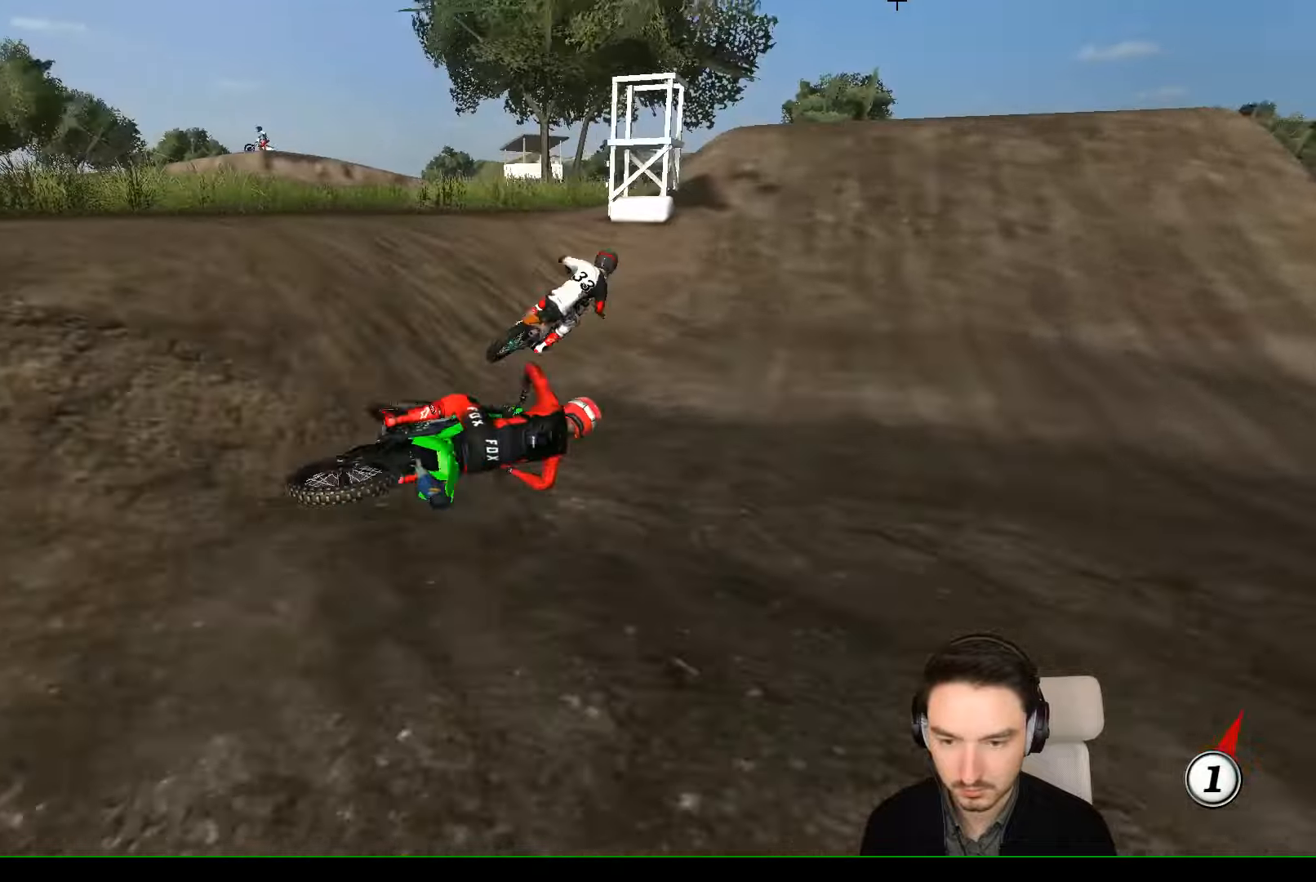
{"dt_ms": 500, "buttons": ["L1"], "left_stick": "left"}
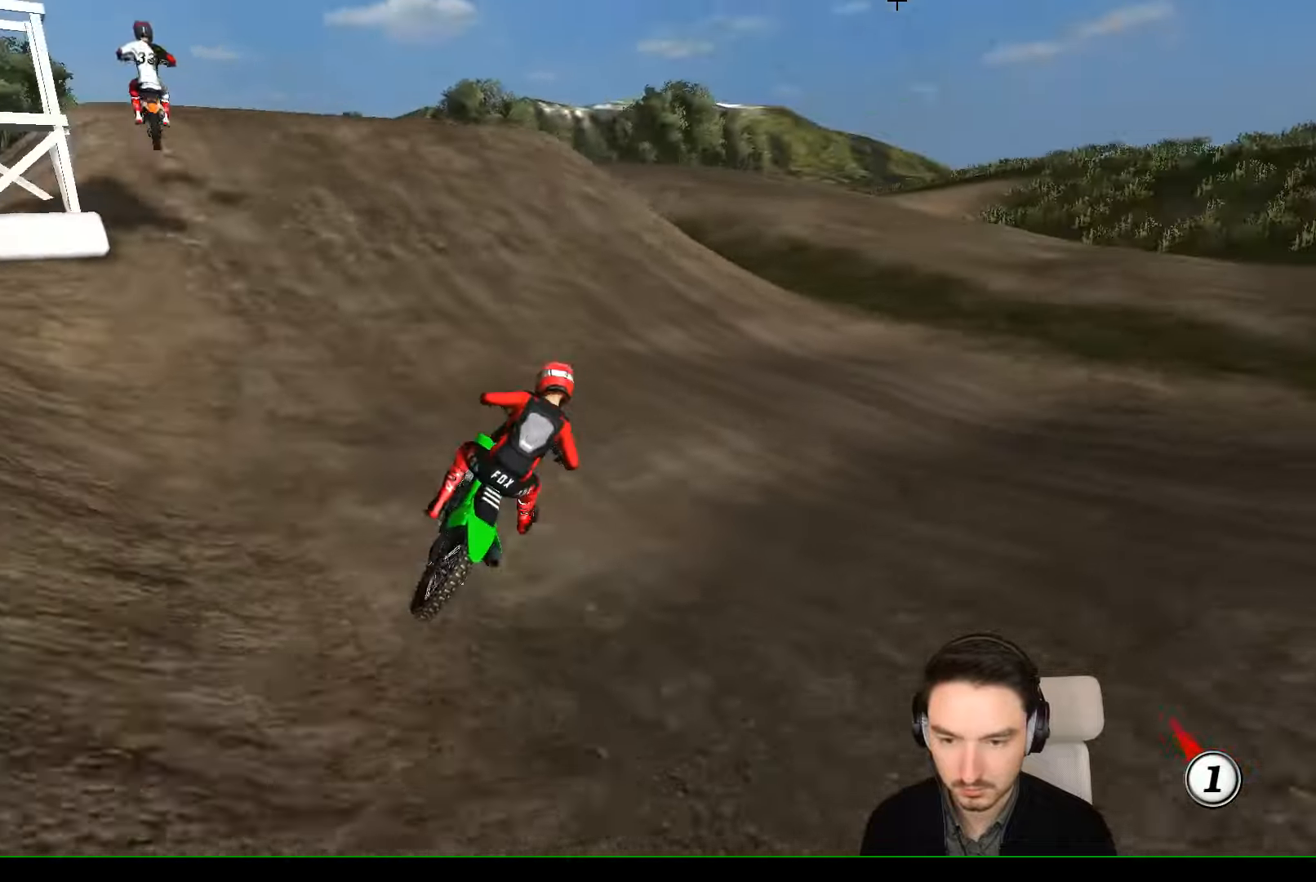
{"dt_ms": 500, "buttons": ["L1", "R2"], "left_stick": "left", "events": [[100, "R2", "down"], [167, "L1", "up"], [200, "R2", "up"], [233, "L1", "down"], [433, "R2", "down"]]}
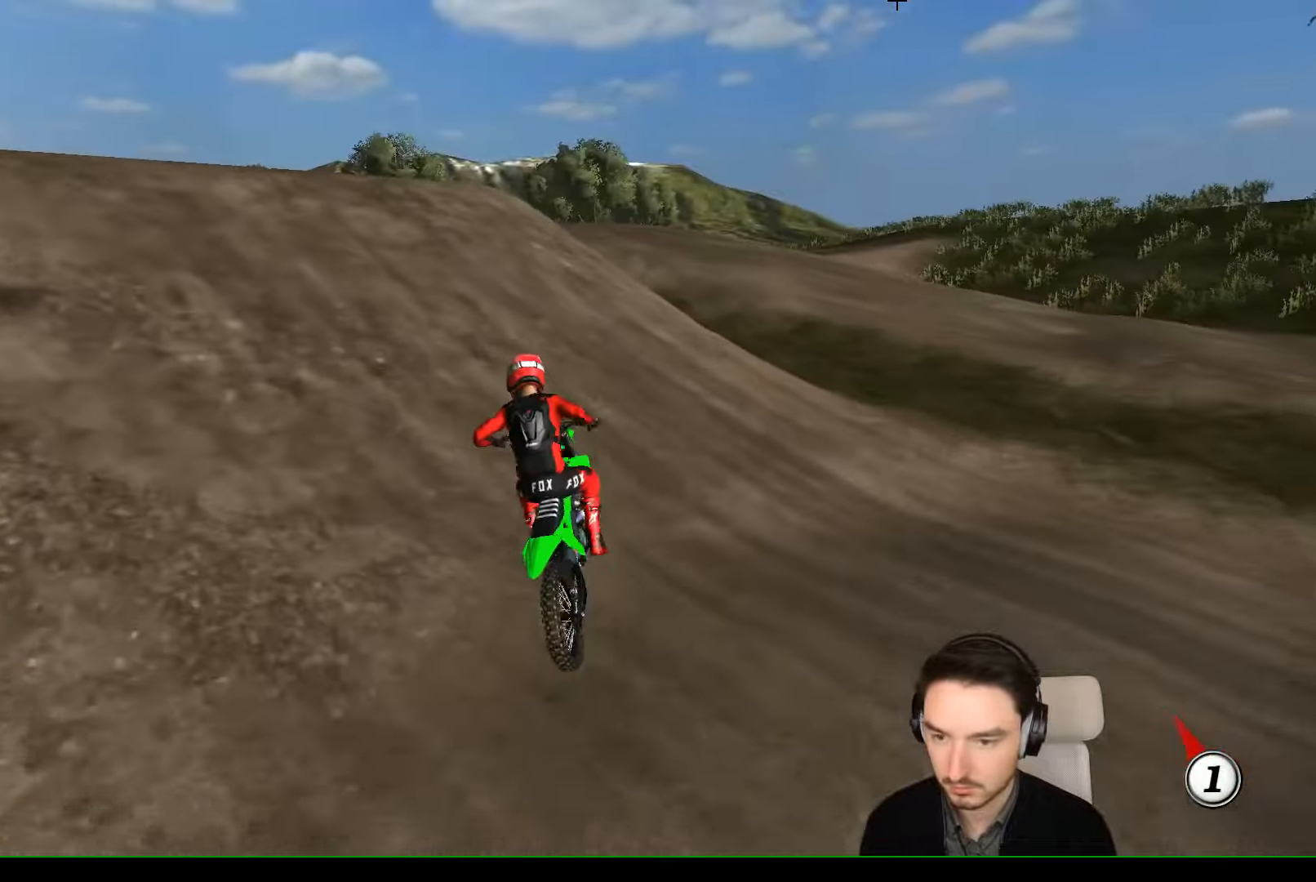
{"dt_ms": 500, "buttons": ["R2"], "left_stick": "center"}
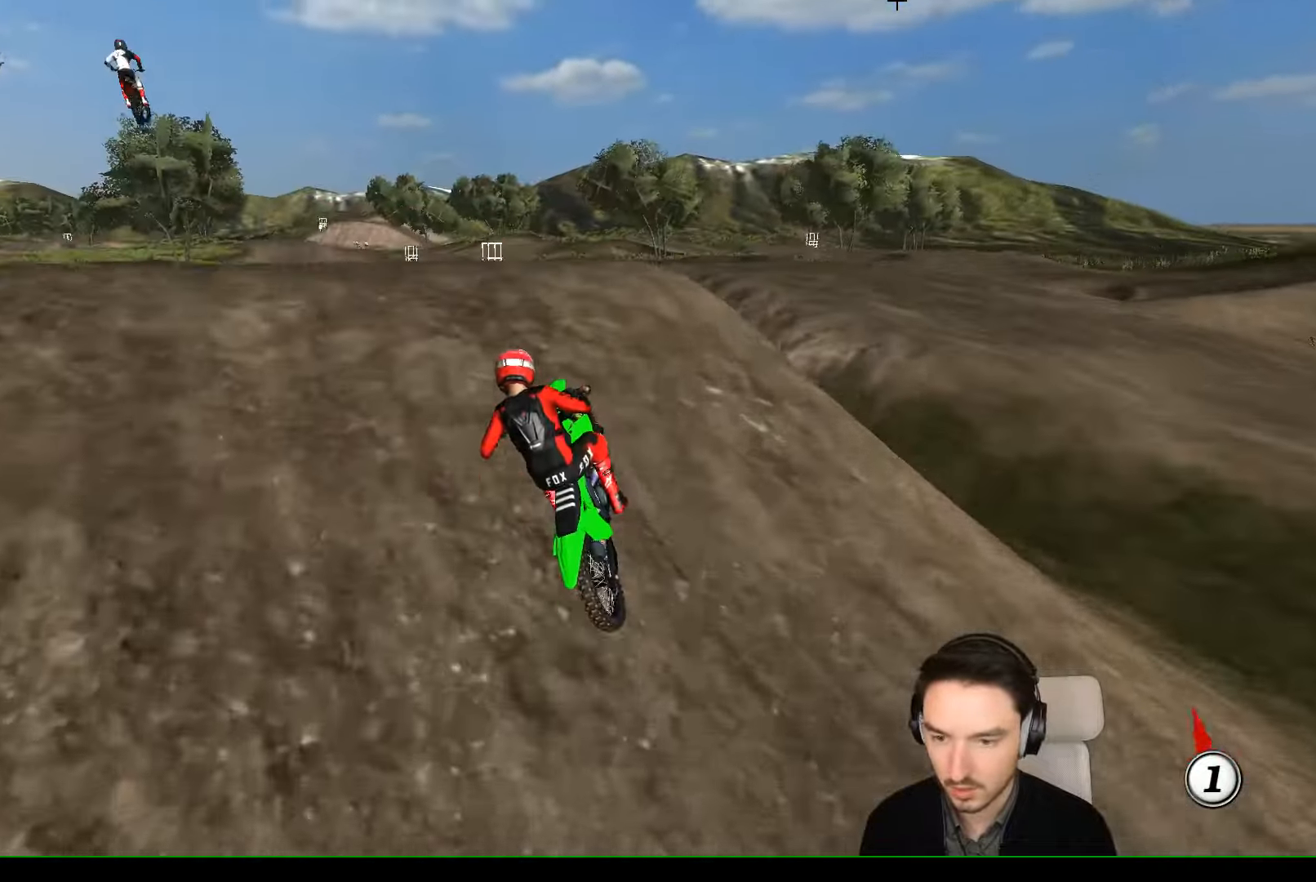
{"dt_ms": 1000, "buttons": [], "left_stick": "center"}
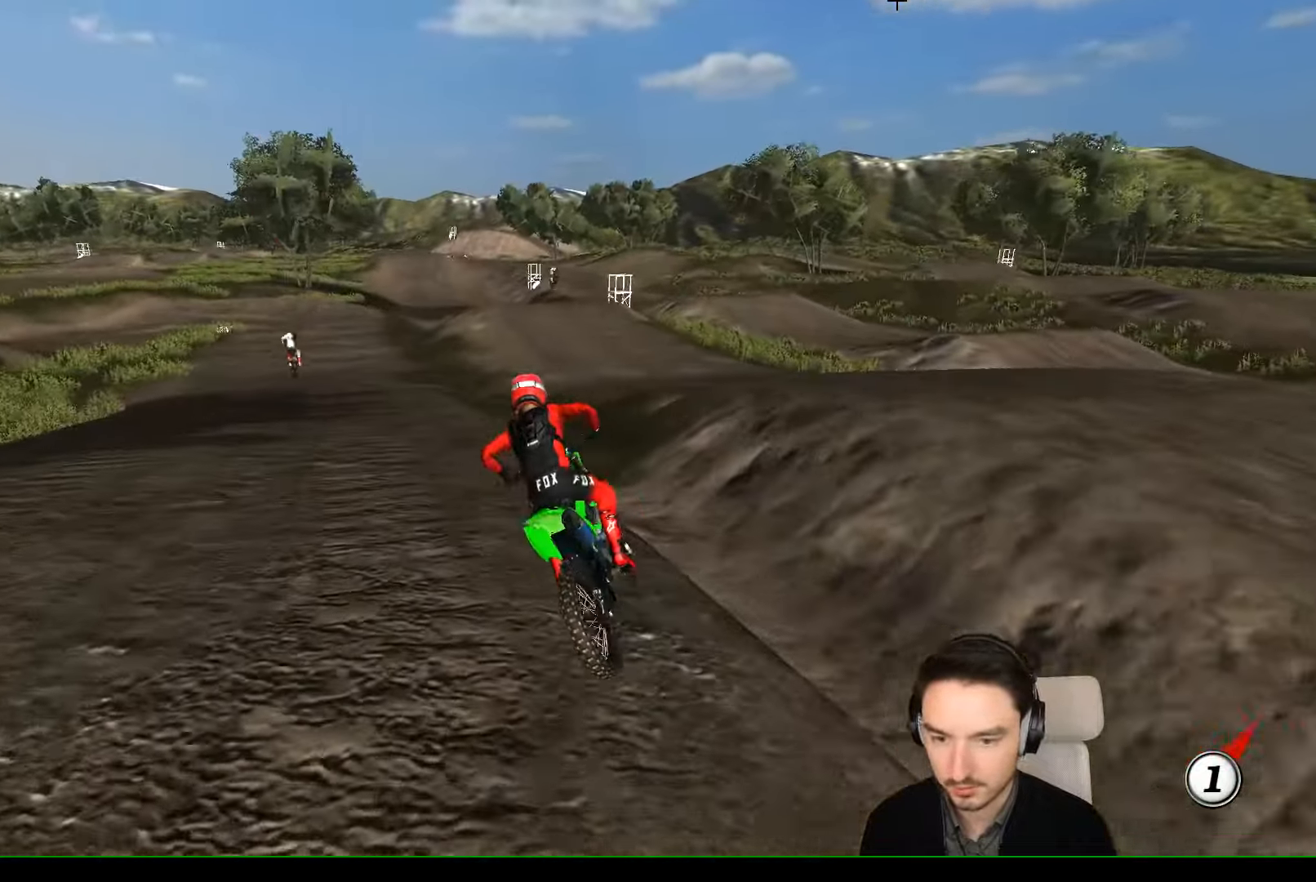
{"dt_ms": 500, "buttons": ["R2"], "left_stick": "center"}
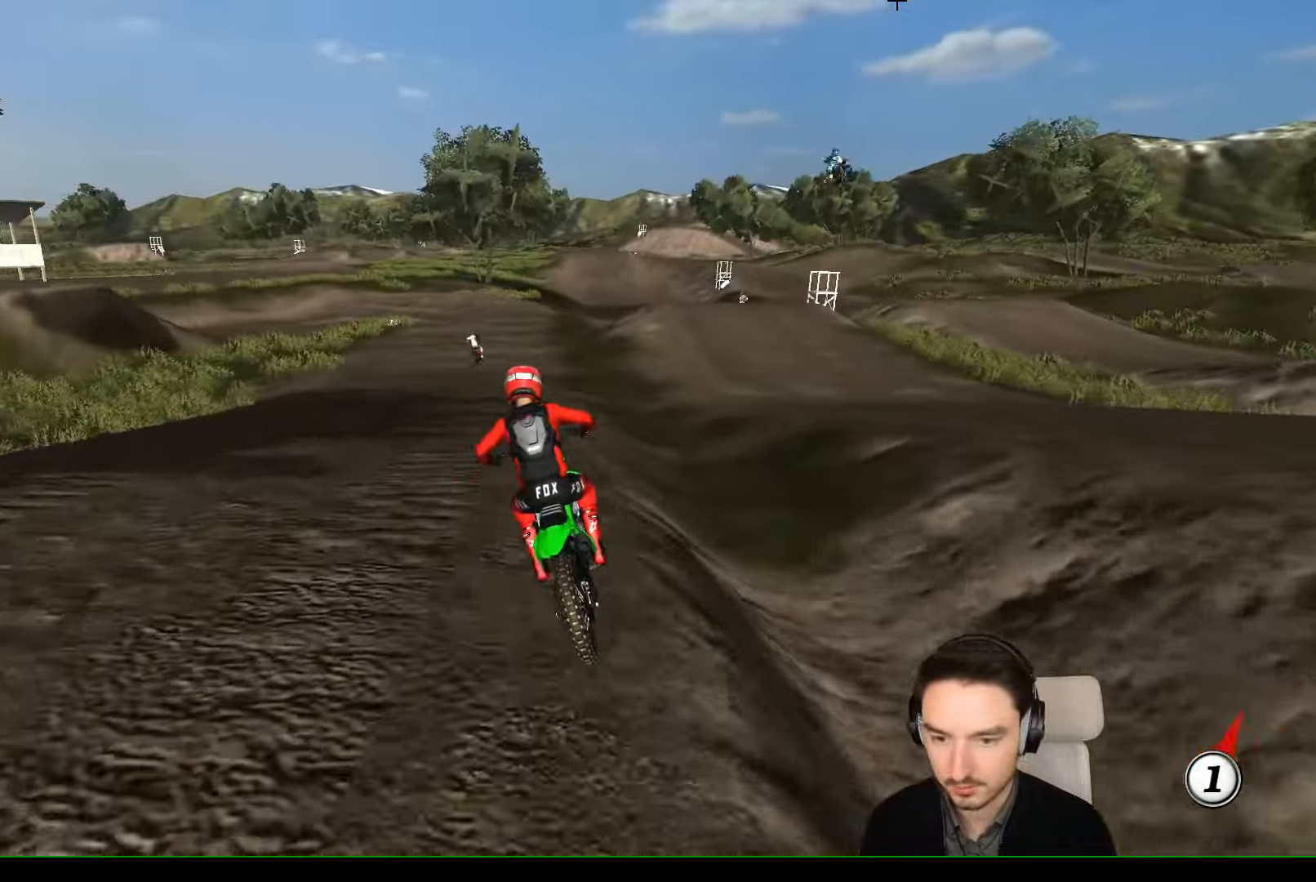
{"dt_ms": 500, "buttons": ["R2"], "left_stick": "right", "events": [[267, "B", "down"], [367, "B", "up"], [500, "left_stick", "right"]]}
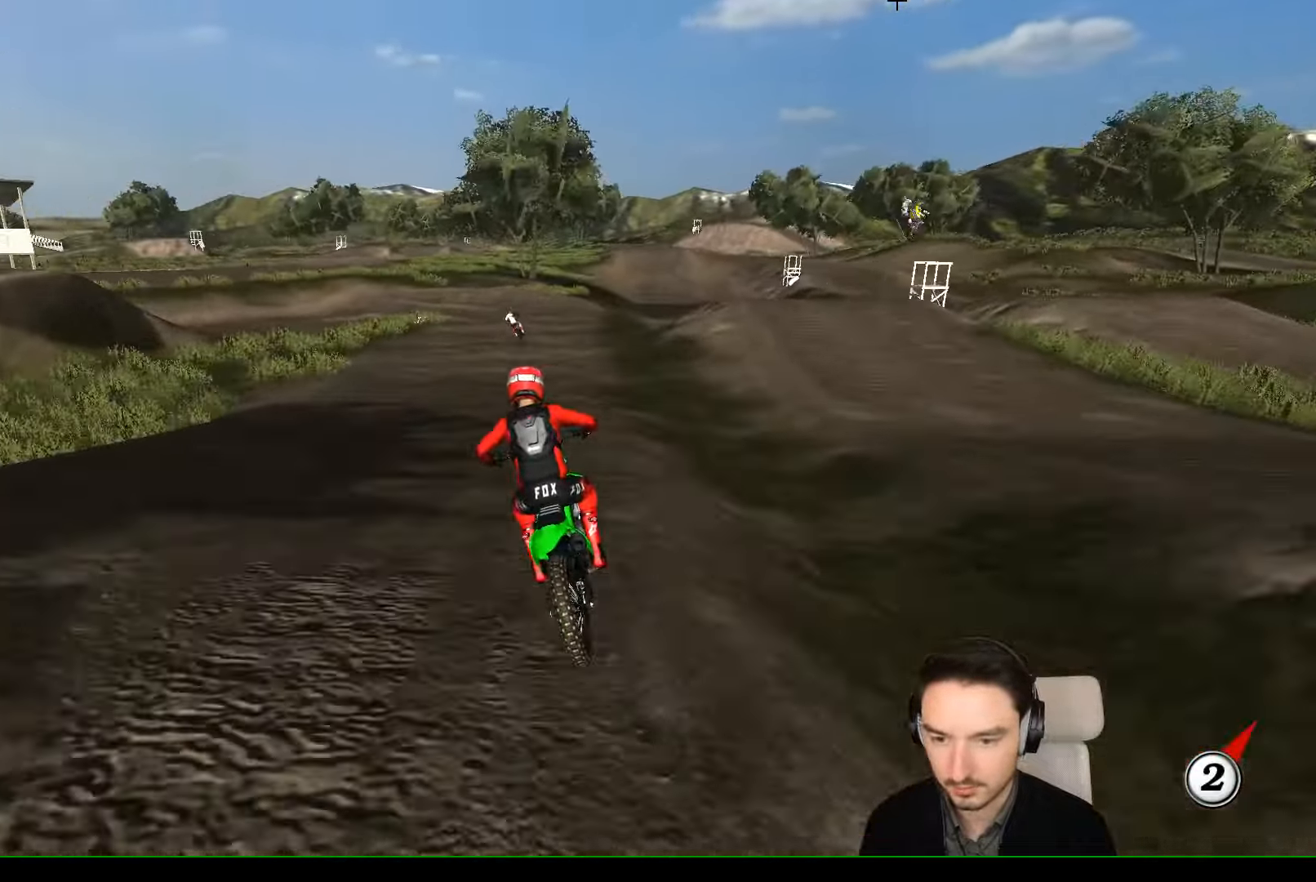
{"dt_ms": 500, "buttons": ["R2"], "left_stick": "center", "events": [[133, "left_stick", "center"]]}
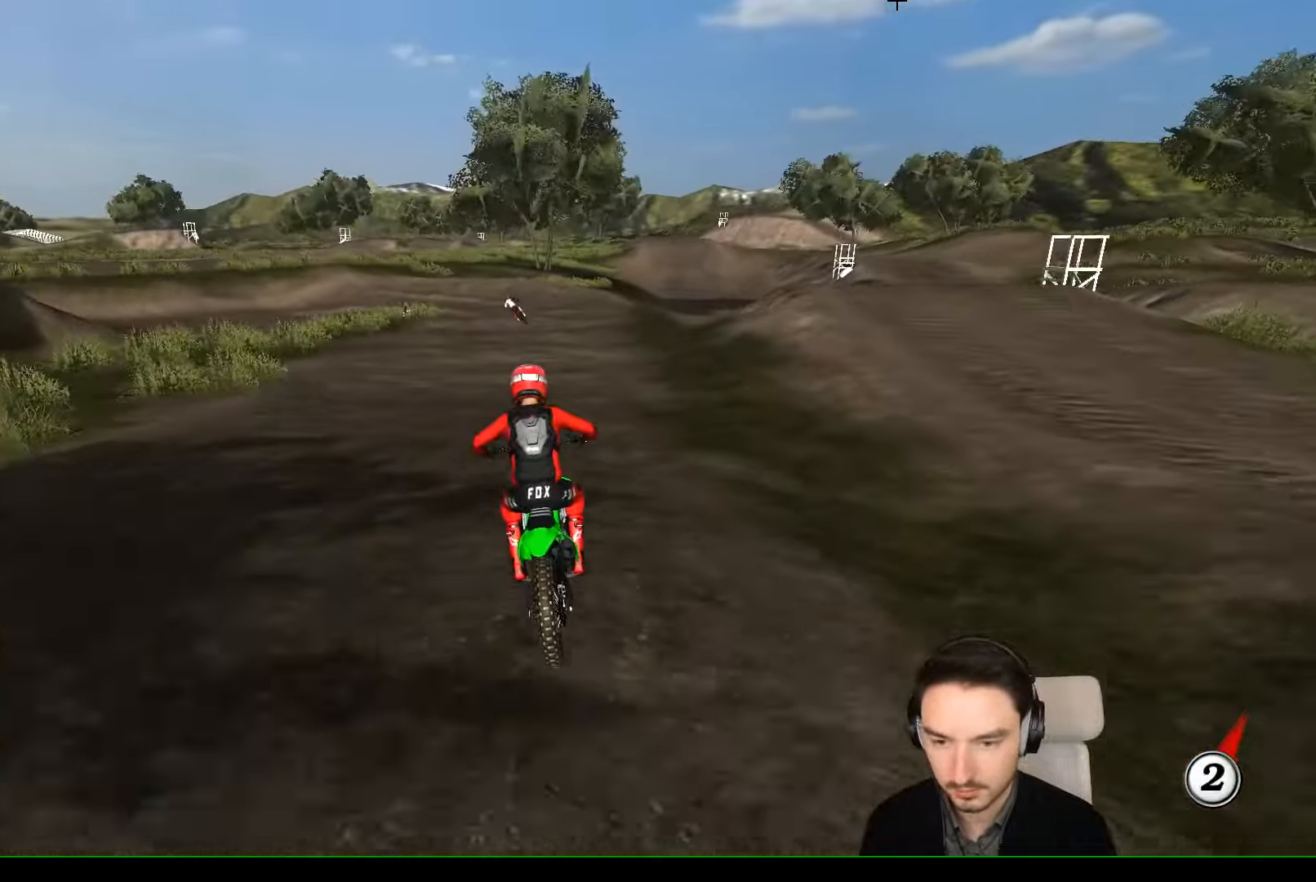
{"dt_ms": 500, "buttons": ["A", "X", "L2"], "left_stick": "down", "events": [[333, "R2", "up"], [433, "A", "down"], [500, "L2", "down"], [500, "X", "down"], [500, "left_stick", "down"]]}
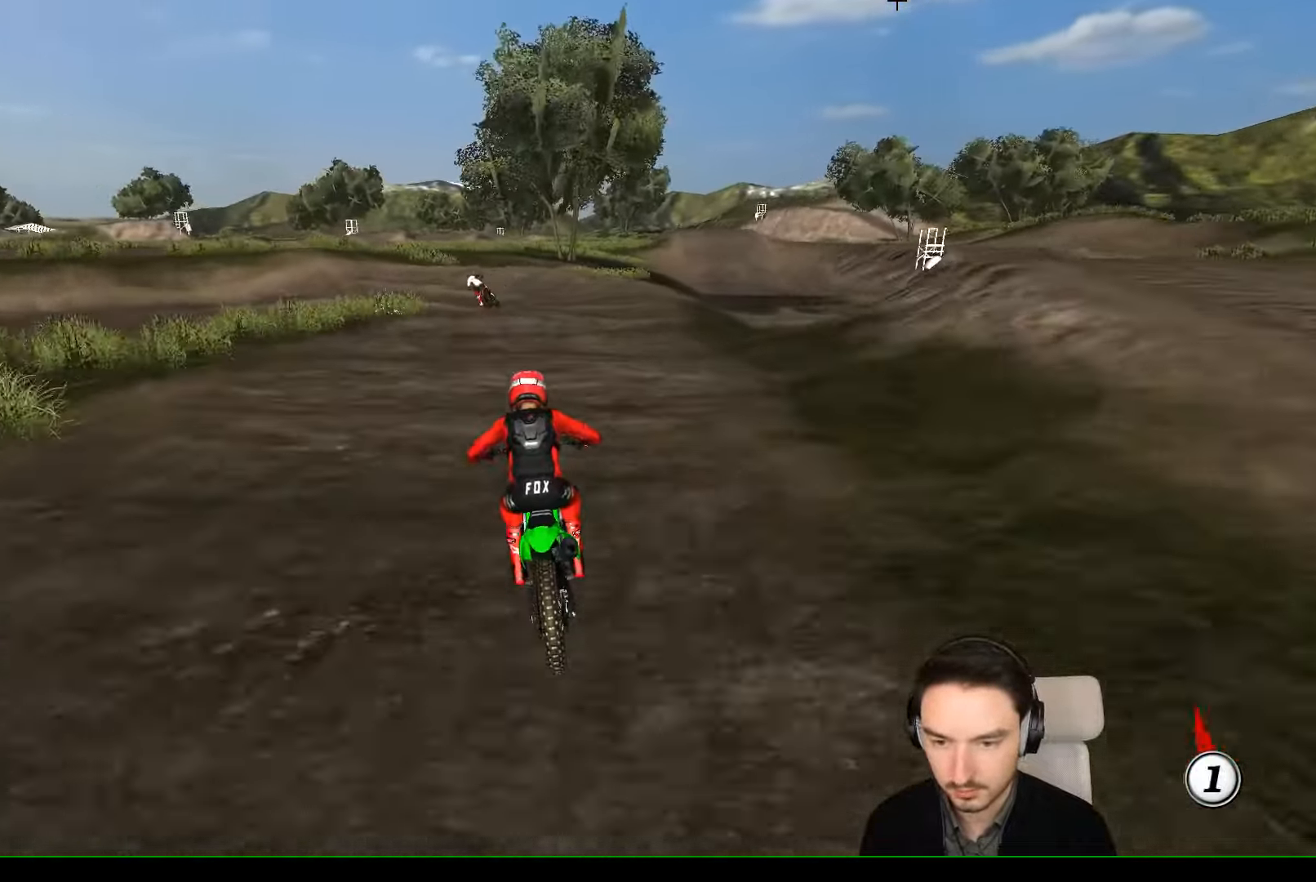
{"dt_ms": 500, "buttons": [], "left_stick": "down", "events": [[133, "X", "up"], [233, "X", "down"], [333, "X", "up"], [433, "L2", "up"], [500, "A", "up"]]}
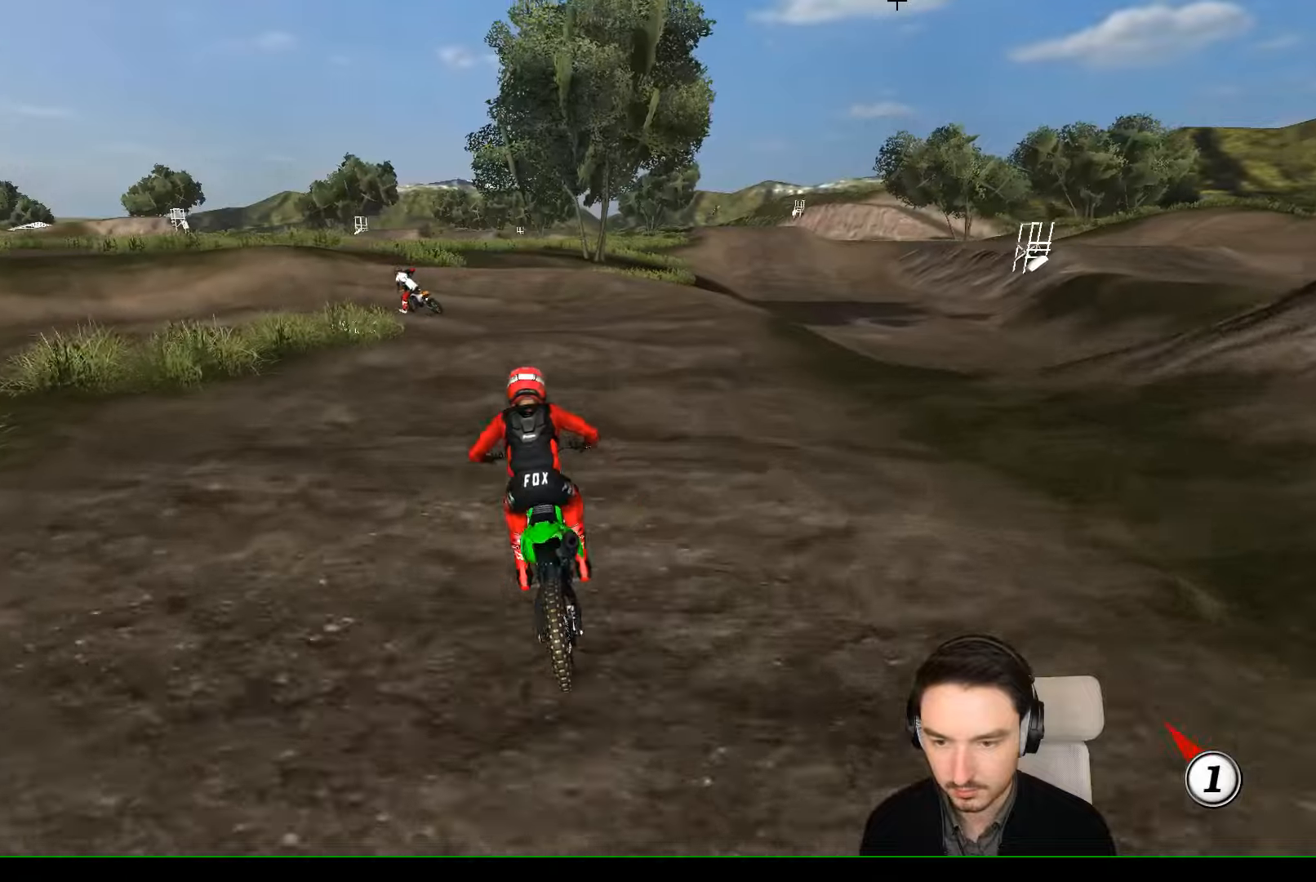
{"dt_ms": 500, "buttons": [], "left_stick": "down-left", "events": [[33, "left_stick", "down-left"], [233, "left_stick", "center"], [400, "A", "down"], [433, "A", "up"], [433, "left_stick", "down-left"]]}
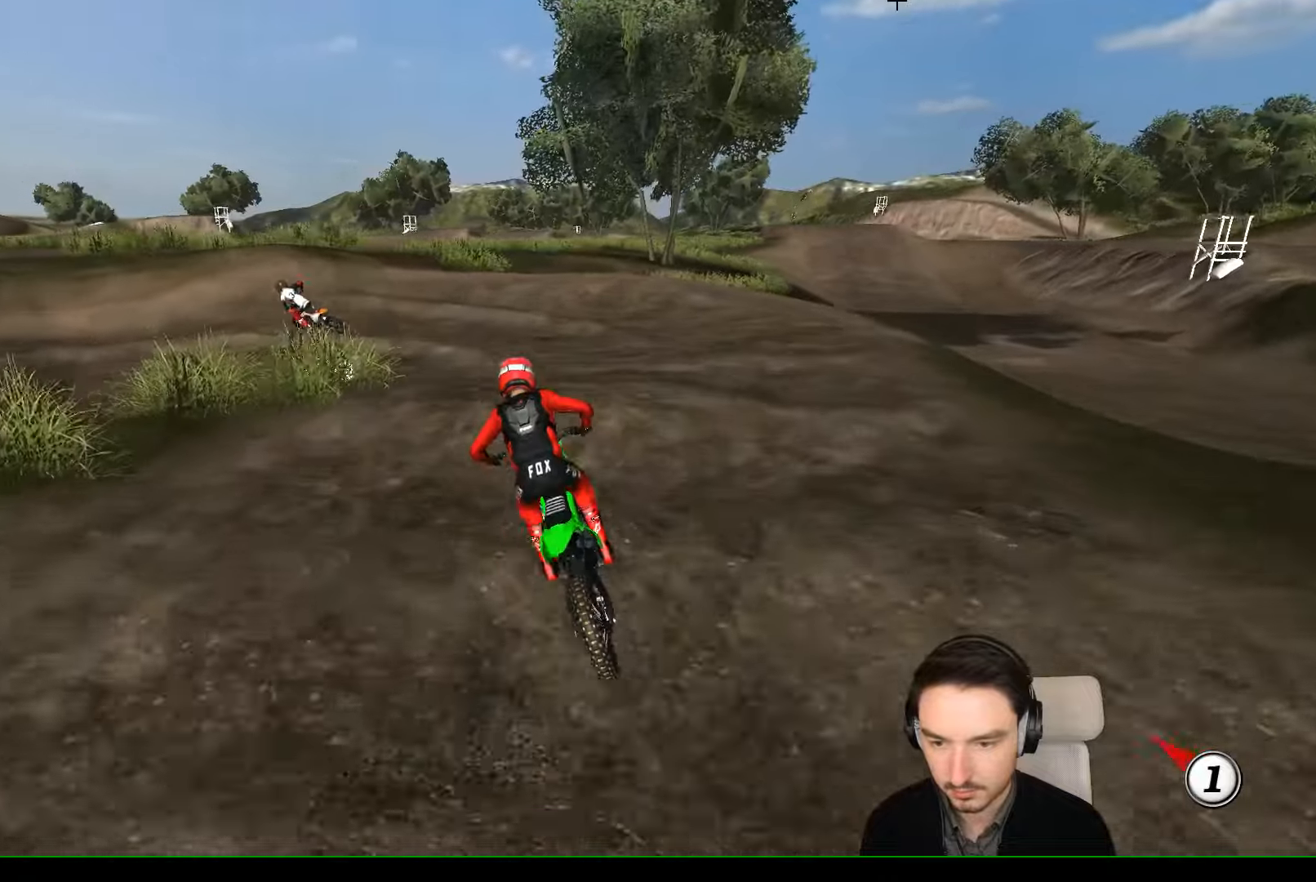
{"dt_ms": 500, "buttons": [], "left_stick": "down-left", "events": [[133, "left_stick", "center"], [300, "left_stick", "down-left"]]}
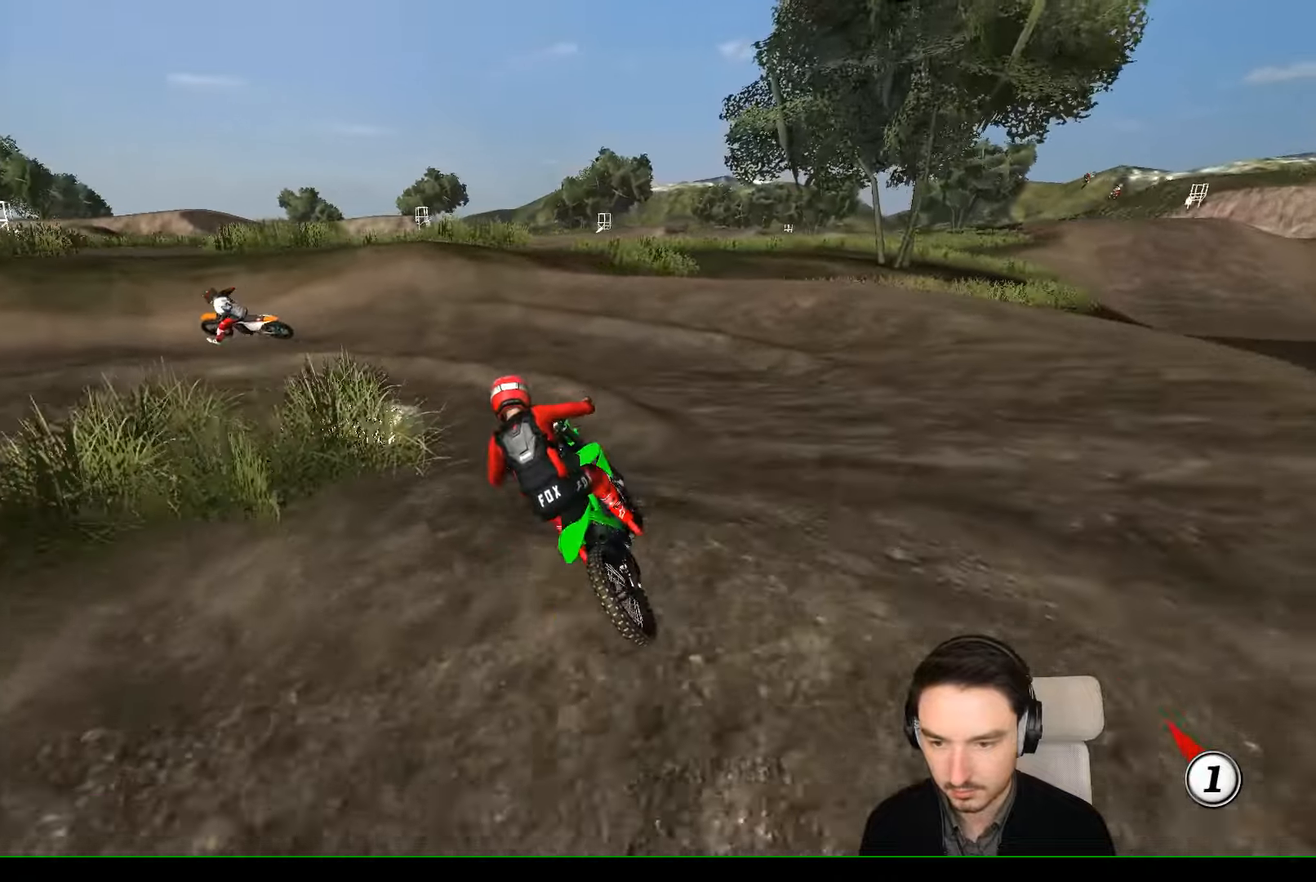
{"dt_ms": 500, "buttons": [], "left_stick": "center", "events": [[33, "R2", "down"], [233, "R2", "up"], [233, "left_stick", "center"]]}
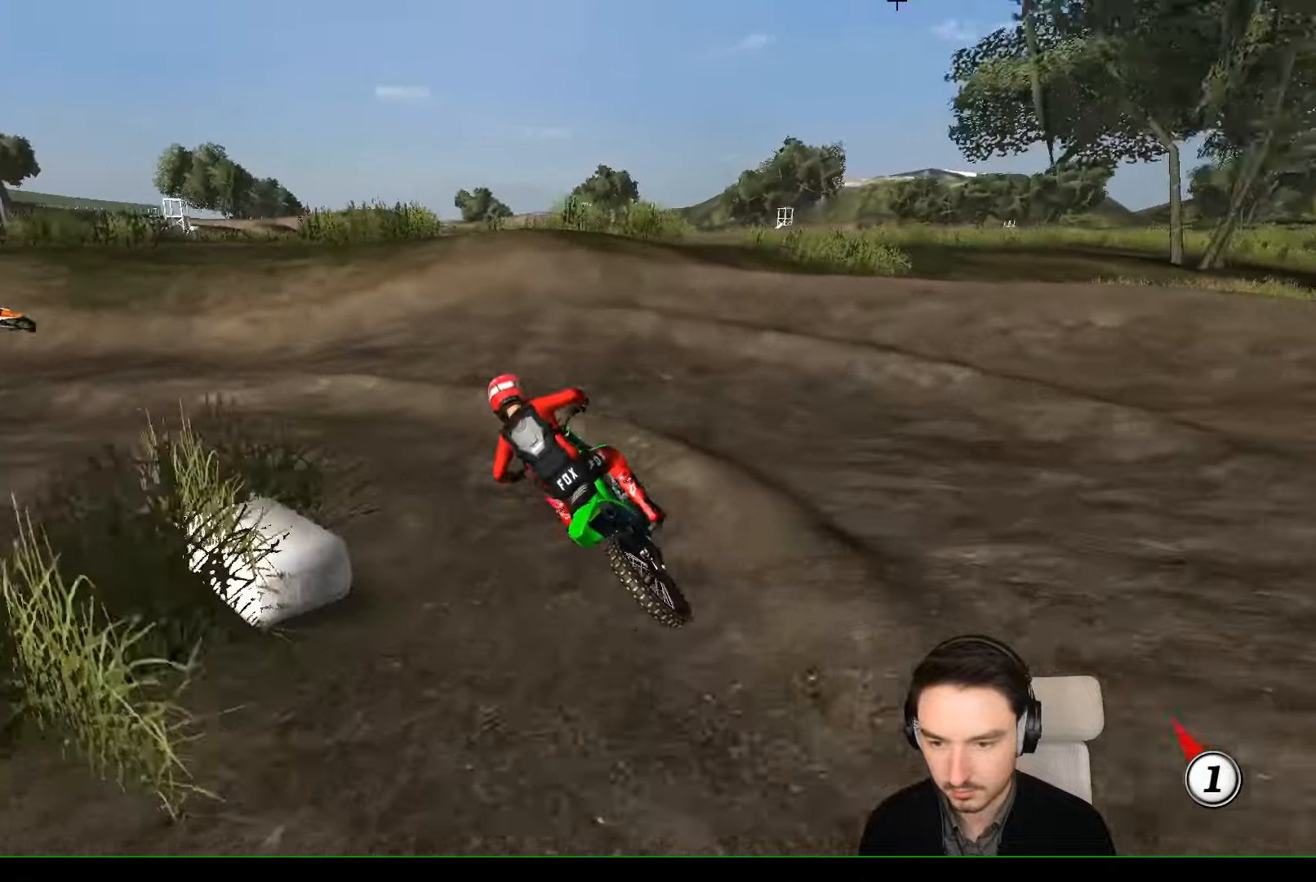
{"dt_ms": 500, "buttons": ["R2"], "left_stick": "right", "events": [[33, "left_stick", "left"], [333, "left_stick", "center"], [400, "R2", "down"], [433, "left_stick", "right"]]}
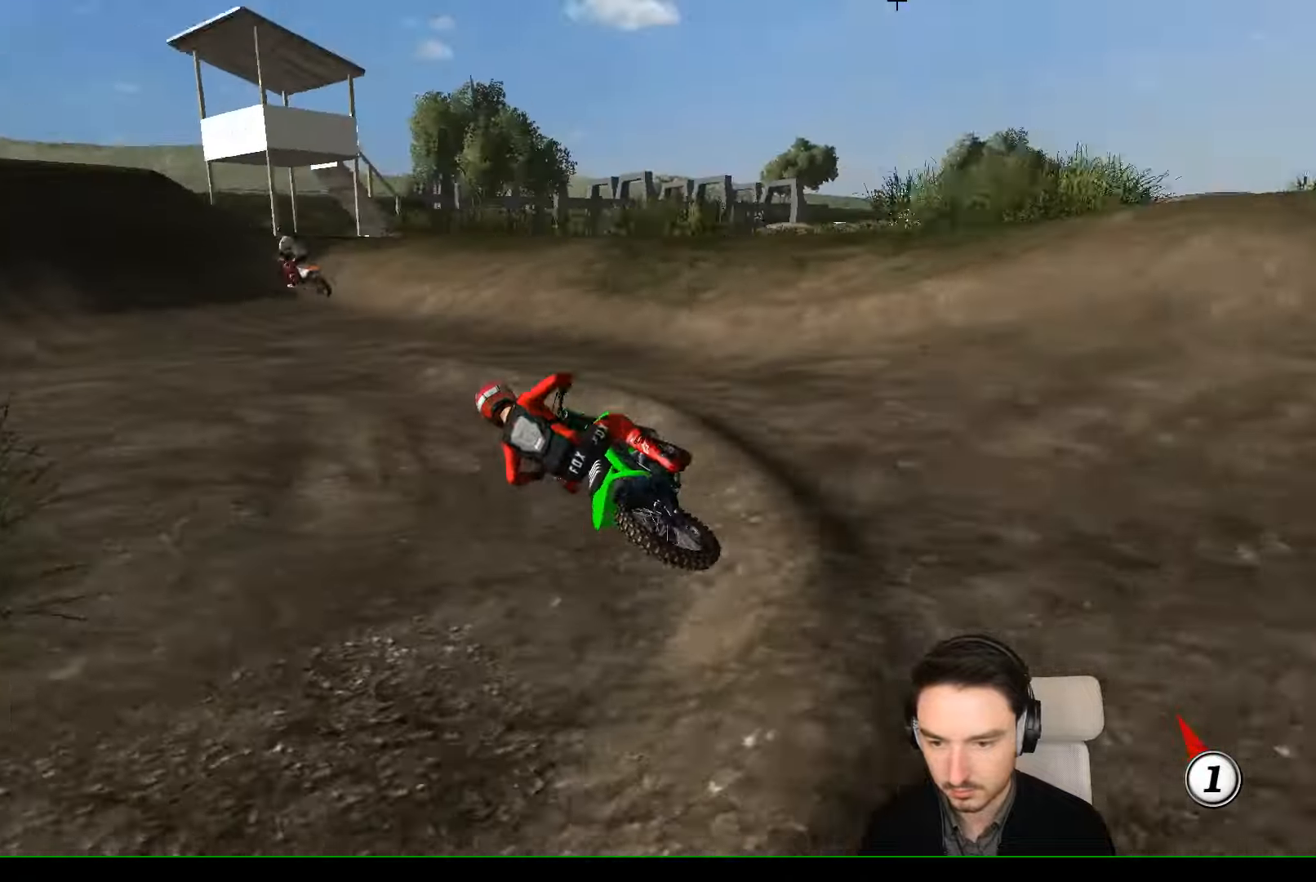
{"dt_ms": 500, "buttons": ["R2"], "left_stick": "center", "events": [[400, "left_stick", "center"]]}
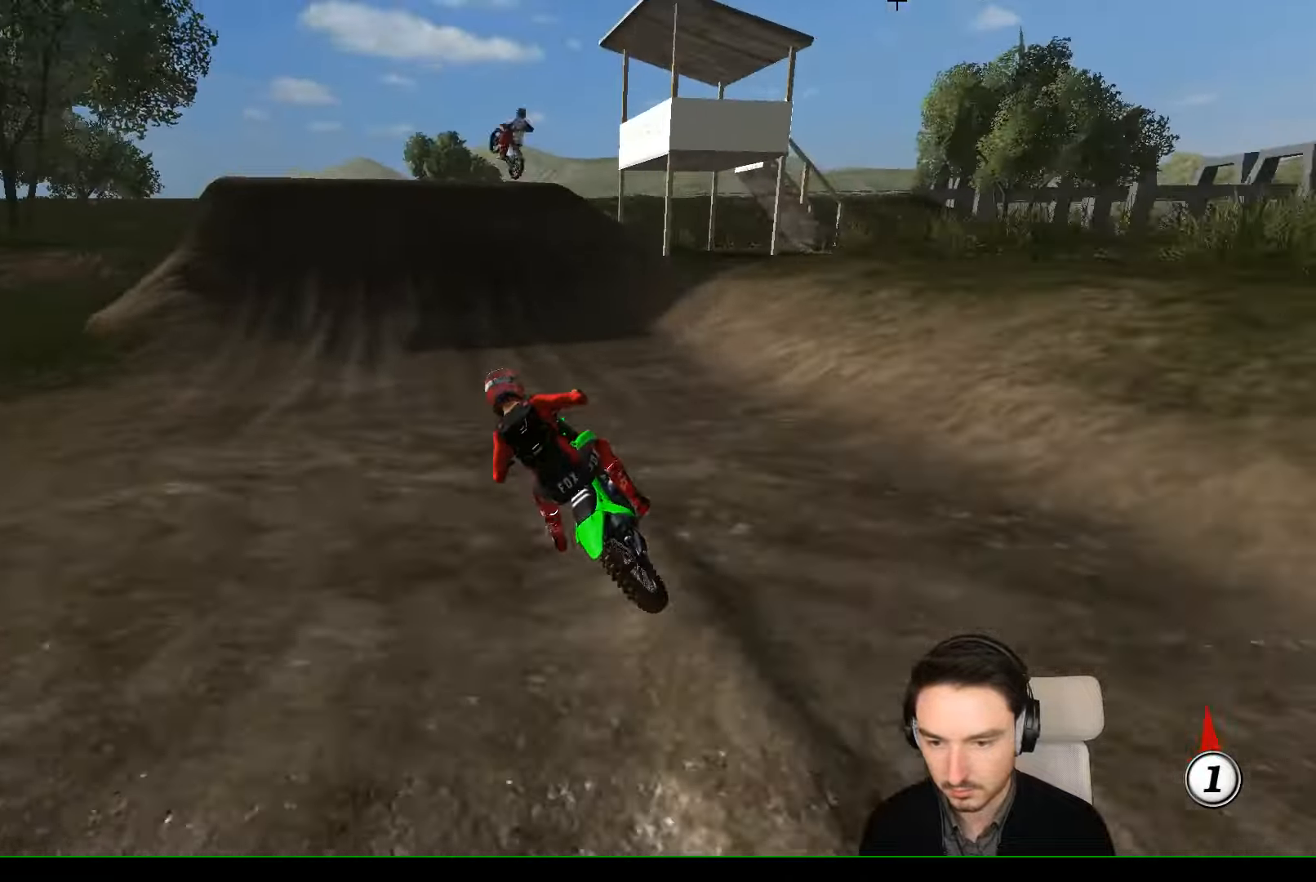
{"dt_ms": 500, "buttons": ["R2"], "left_stick": "right", "events": [[100, "left_stick", "right"], [200, "B", "down"], [300, "B", "up"], [400, "left_stick", "center"], [500, "left_stick", "right"]]}
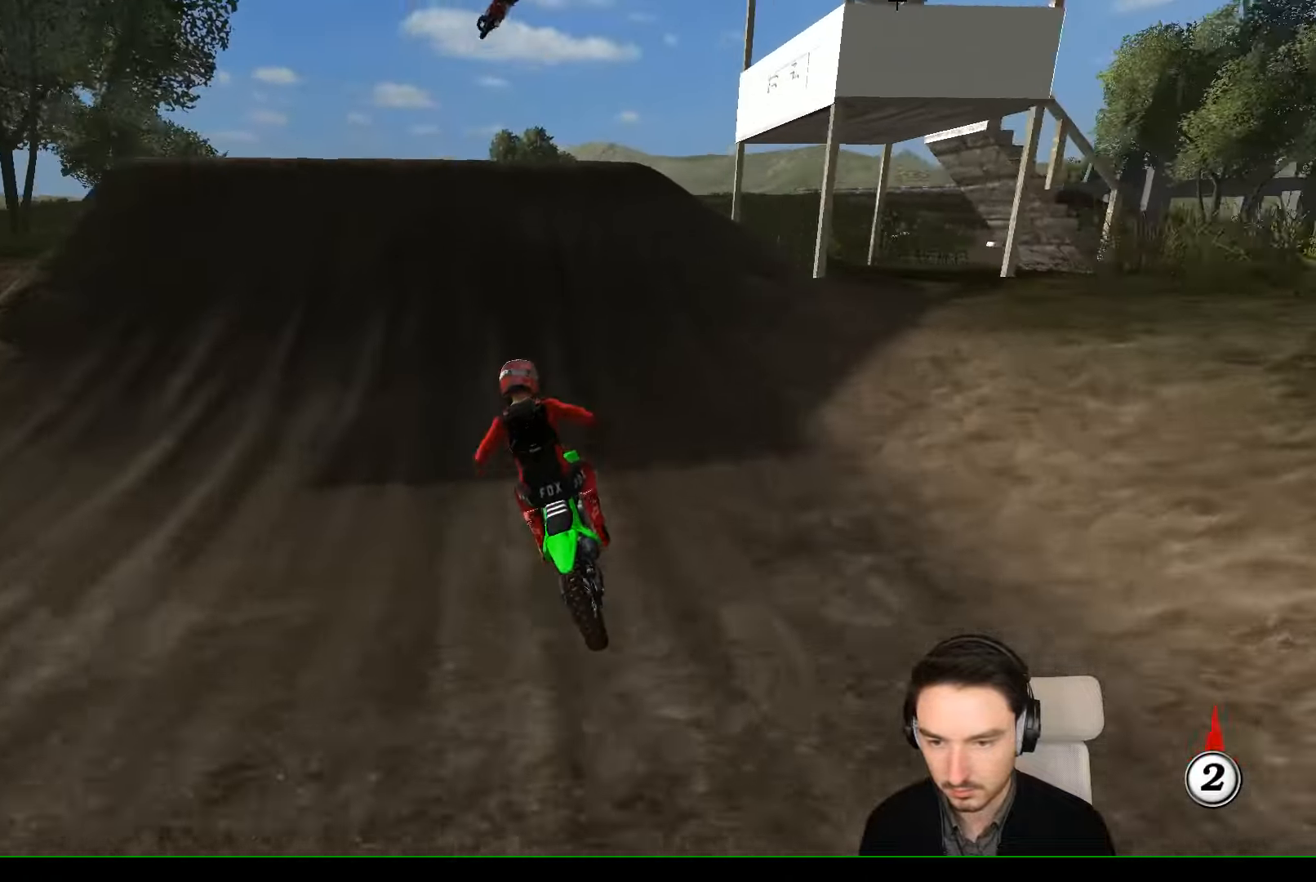
{"dt_ms": 500, "buttons": ["R2"], "left_stick": "down-left", "events": [[266, "left_stick", "center"], [466, "left_stick", "down-left"]]}
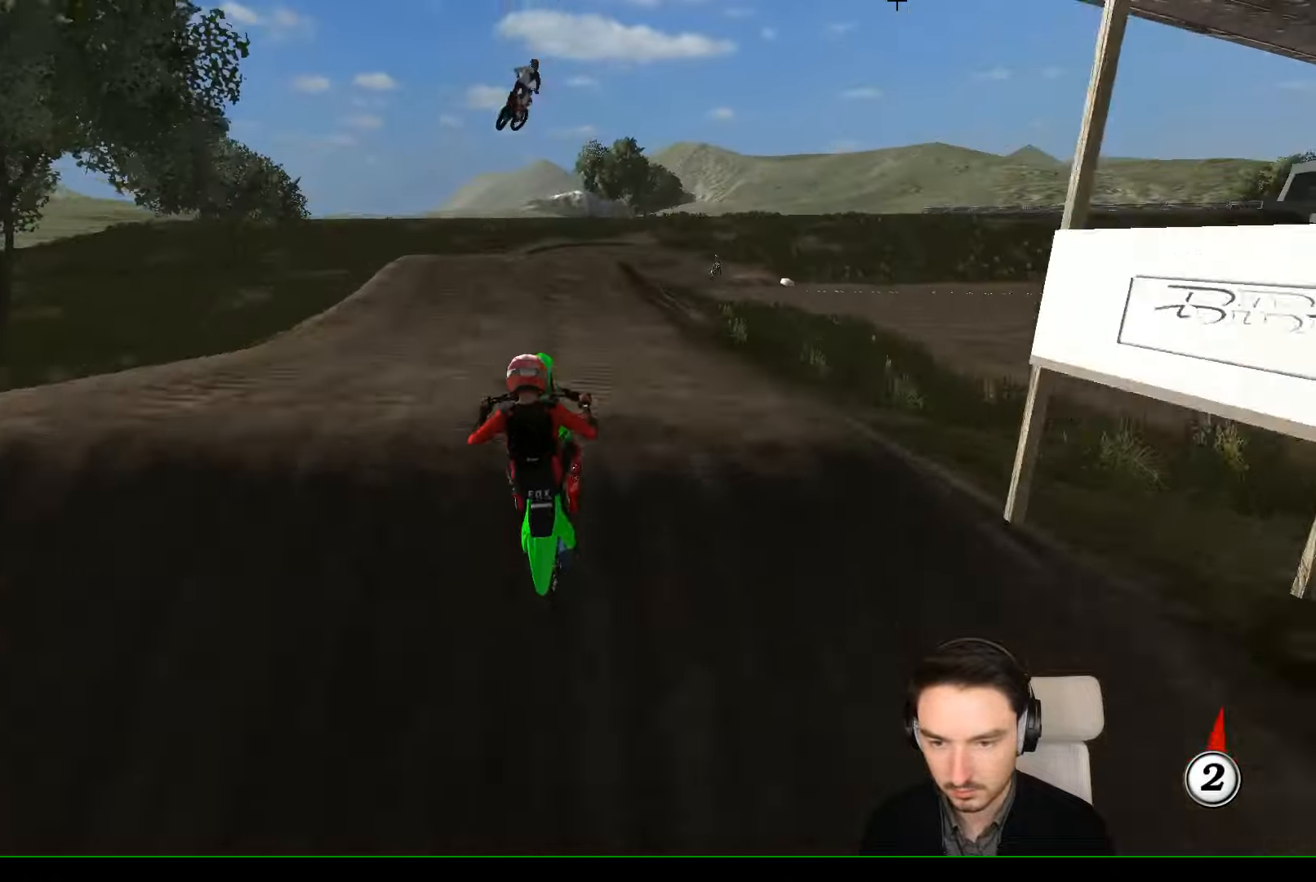
{"dt_ms": 500, "buttons": [], "left_stick": "center", "events": [[366, "R2", "up"], [366, "left_stick", "center"]]}
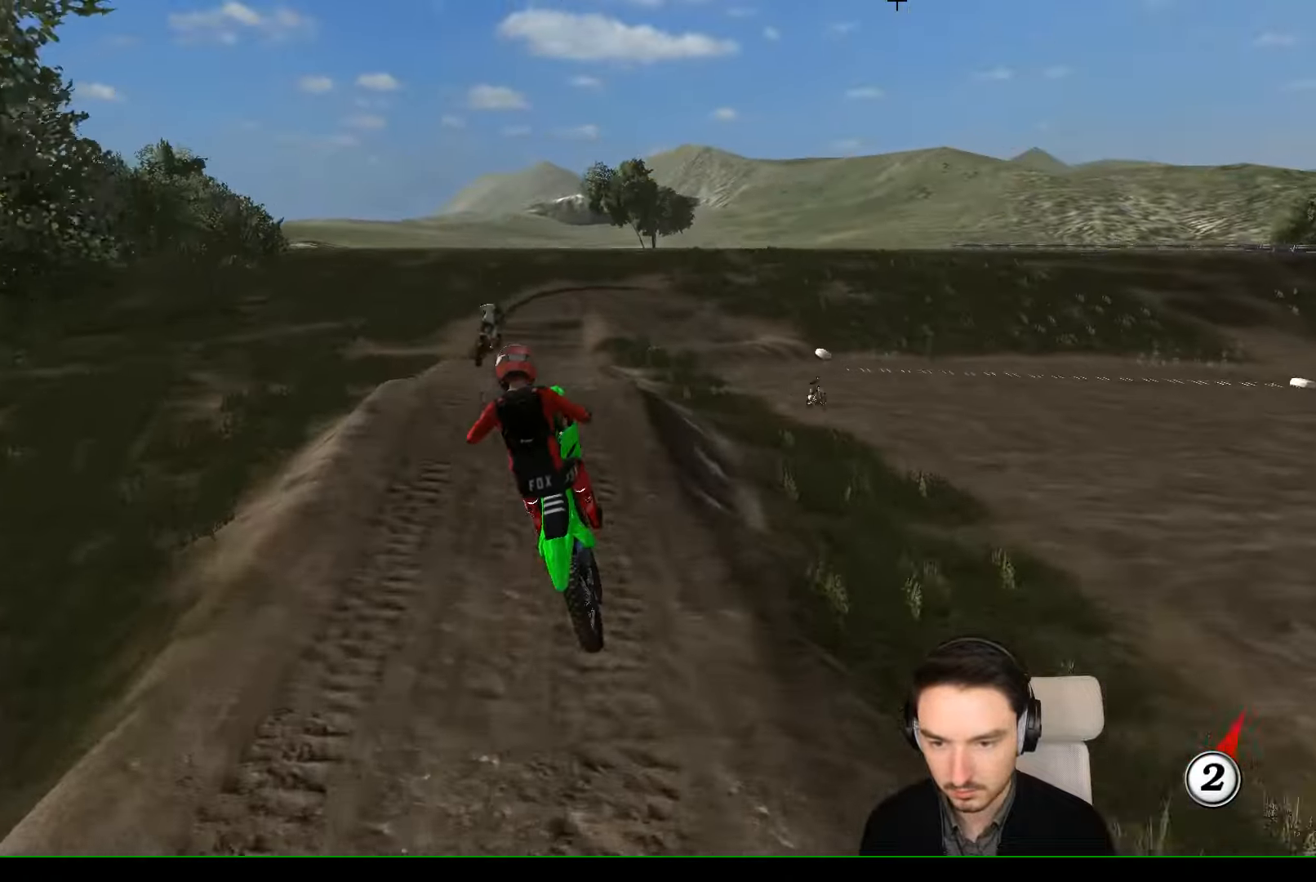
{"dt_ms": 500, "buttons": [], "left_stick": "right", "events": [[166, "left_stick", "down-left"], [433, "left_stick", "down-right"], [500, "left_stick", "right"]]}
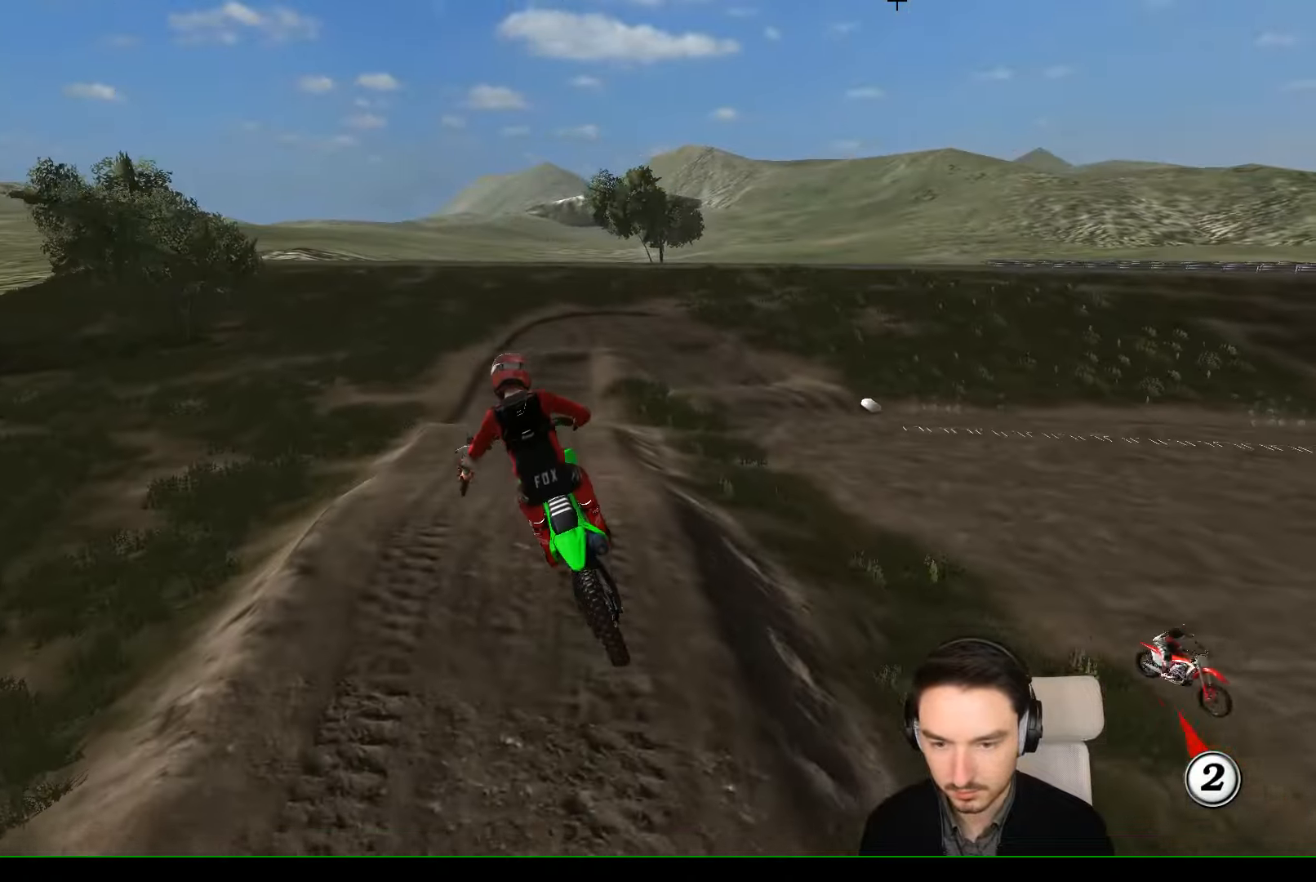
{"dt_ms": 500, "buttons": ["R2"], "left_stick": "center", "events": [[166, "left_stick", "center"], [233, "B", "down"], [233, "left_stick", "left"], [300, "B", "up"], [433, "R2", "down"], [466, "left_stick", "center"]]}
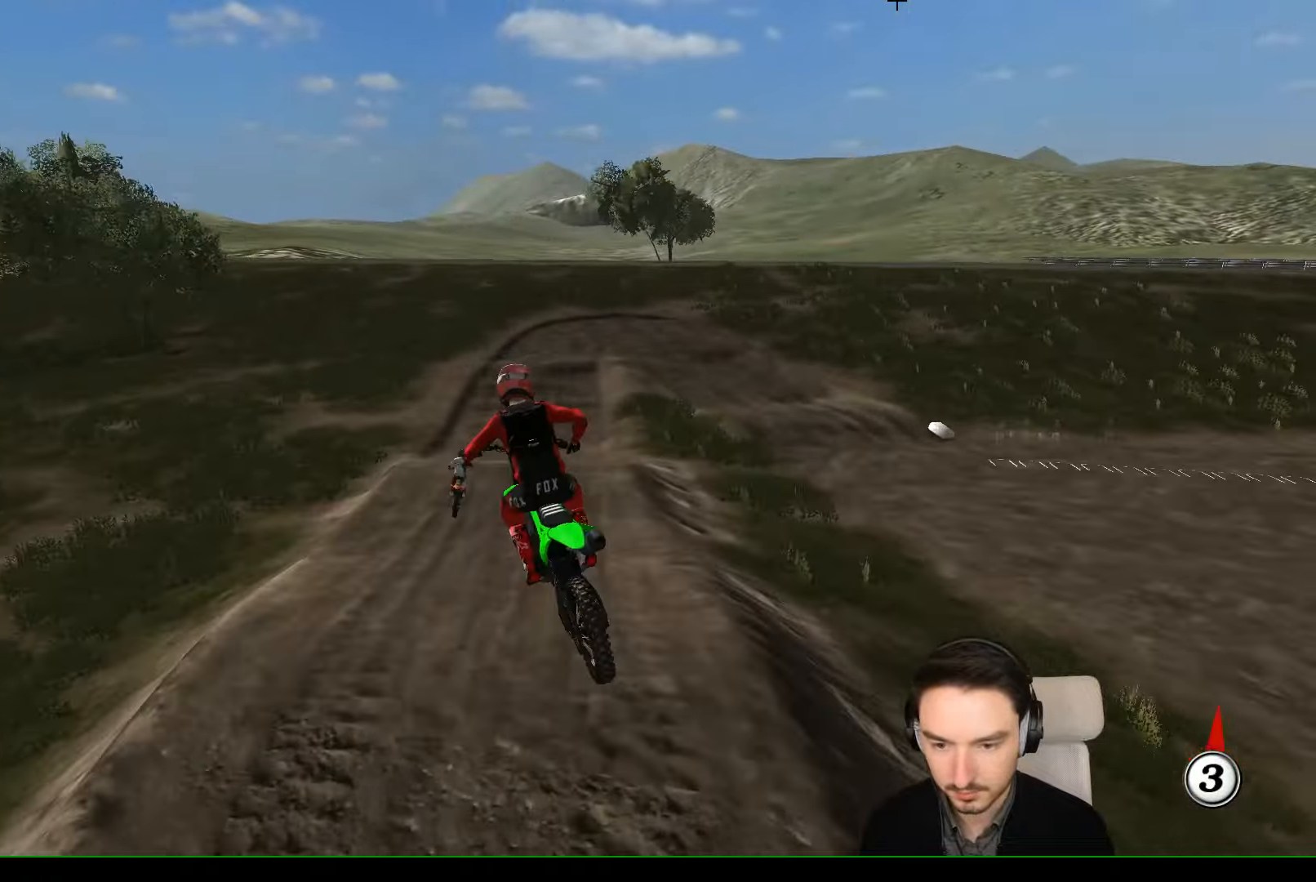
{"dt_ms": 500, "buttons": ["R2"], "left_stick": "center", "events": [[100, "left_stick", "left"], [334, "left_stick", "center"]]}
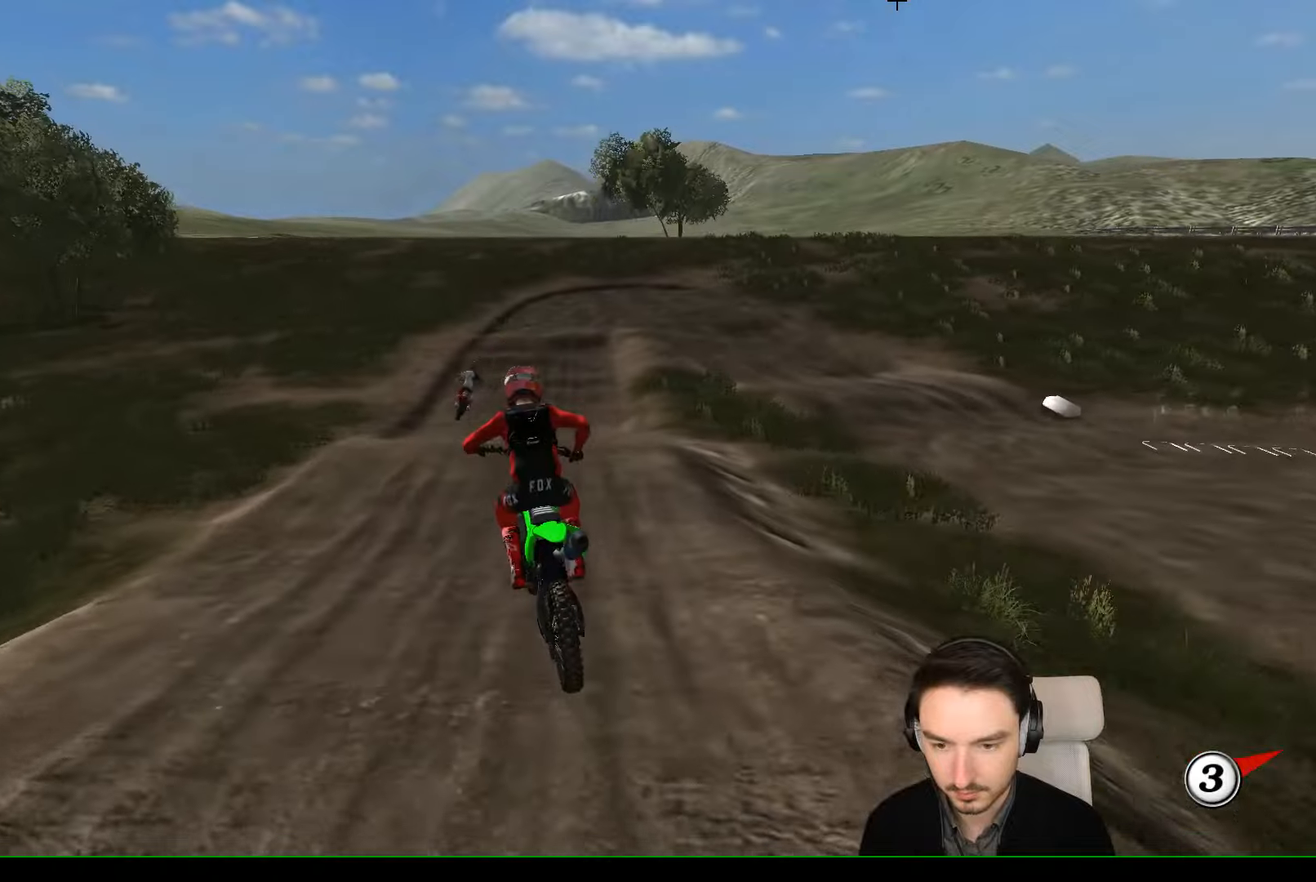
{"dt_ms": 500, "buttons": ["R2"], "left_stick": "center"}
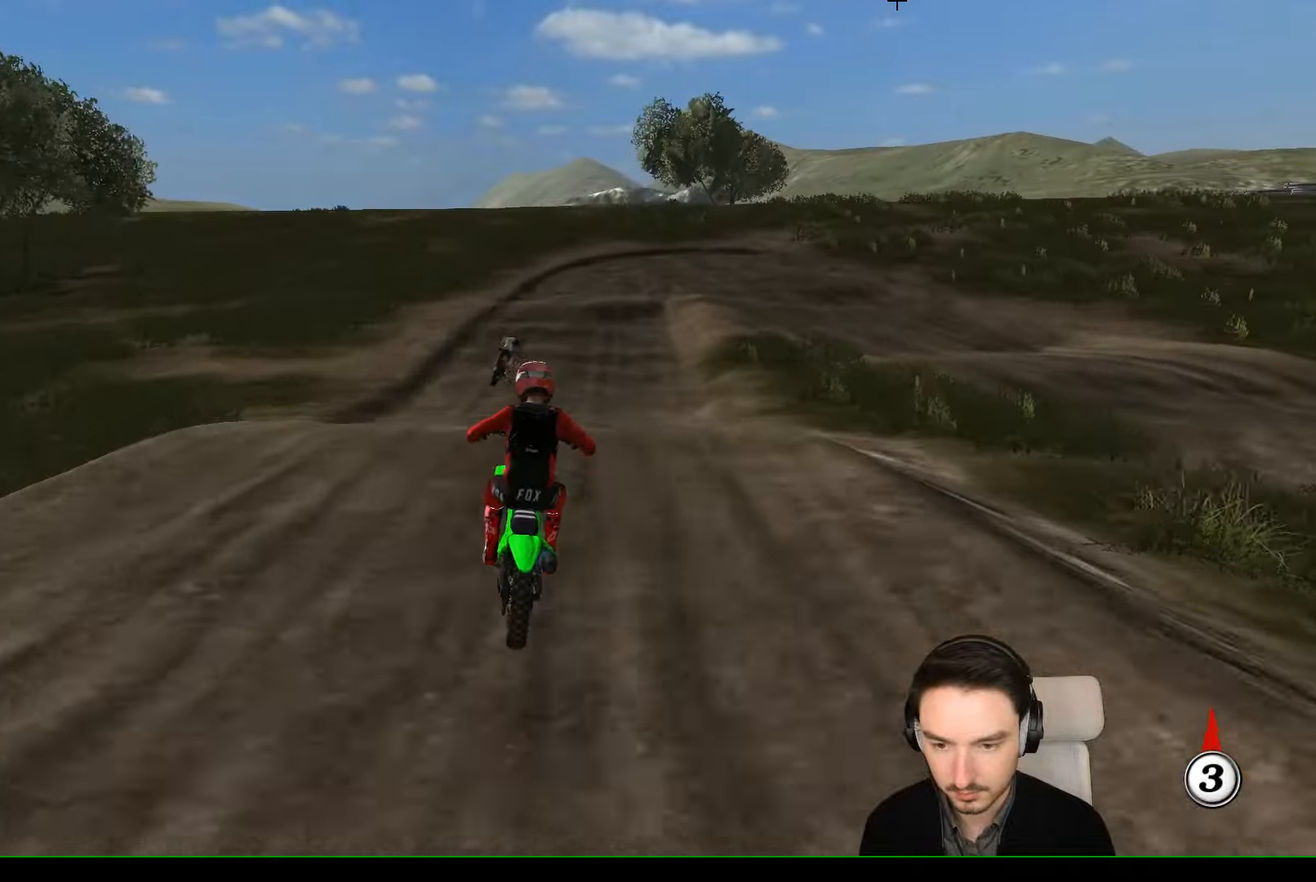
{"dt_ms": 500, "buttons": [], "left_stick": "down-right", "events": [[167, "left_stick", "down"], [367, "R2", "up"], [467, "left_stick", "down-right"]]}
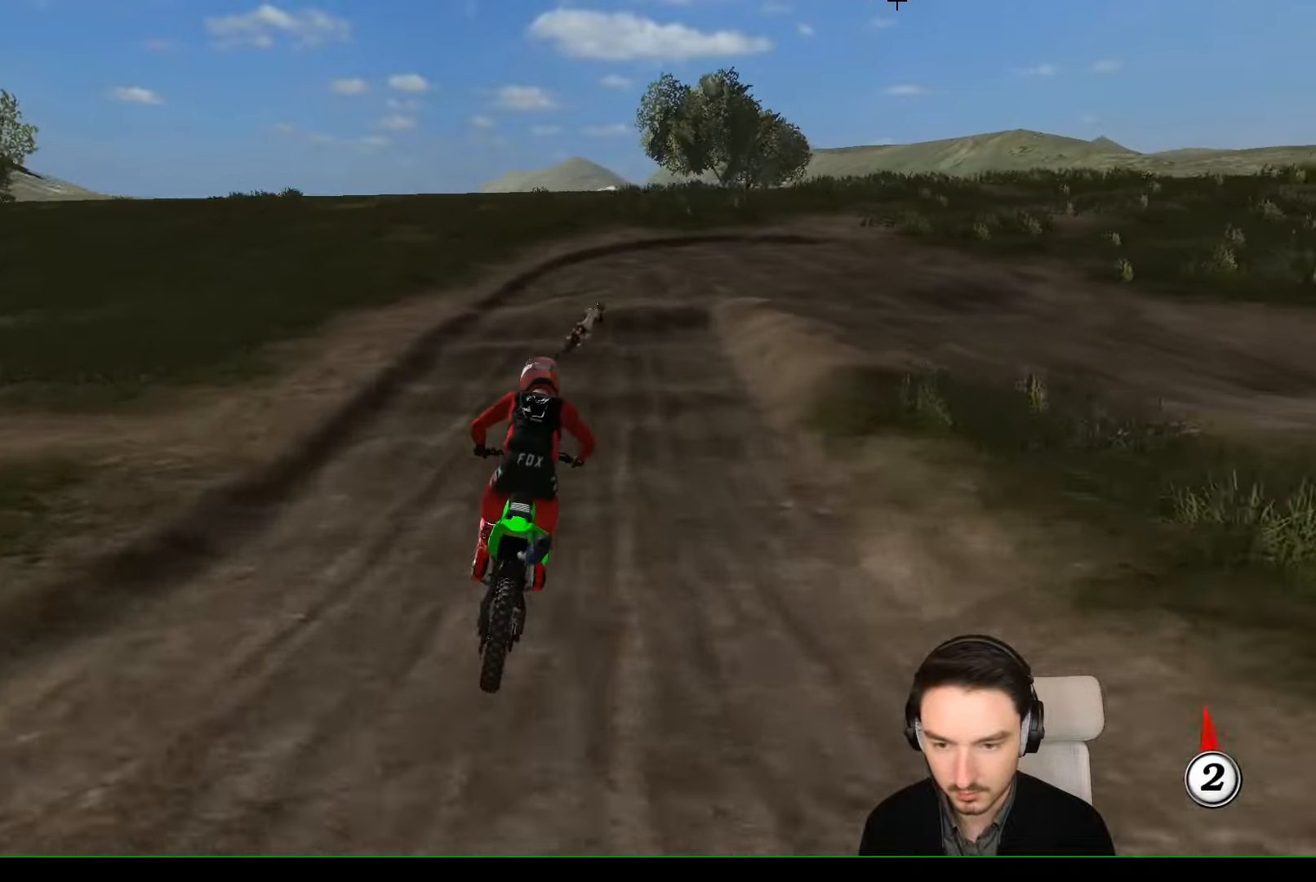
{"dt_ms": 500, "buttons": ["A", "X", "L2"], "left_stick": "down", "events": [[34, "X", "down"], [134, "X", "up"], [167, "left_stick", "center"], [267, "left_stick", "down-right"], [334, "X", "down"], [334, "left_stick", "down"], [367, "A", "down"], [367, "L2", "down"]]}
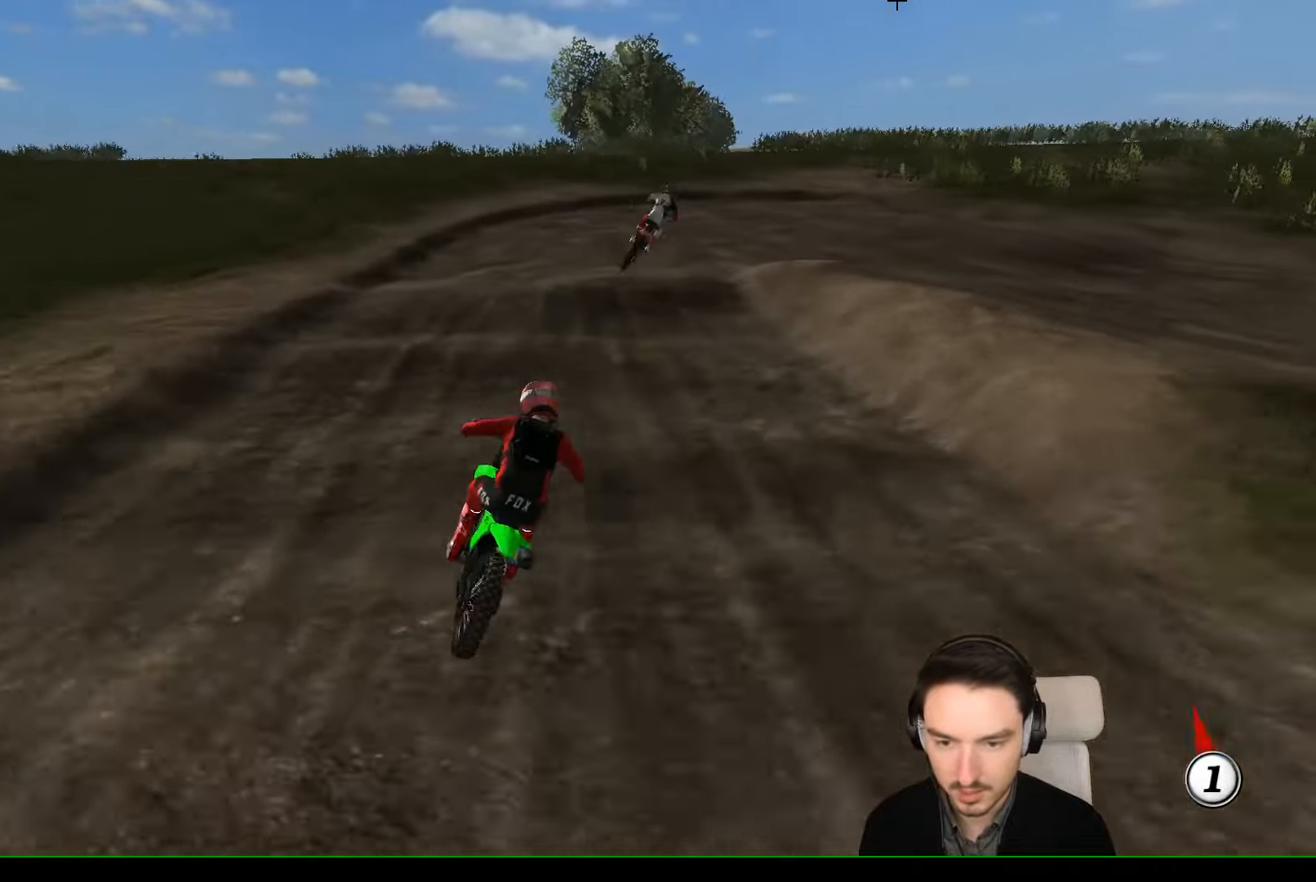
{"dt_ms": 500, "buttons": [], "left_stick": "center", "events": [[267, "A", "up"], [267, "L2", "up"], [267, "X", "up"], [267, "left_stick", "center"]]}
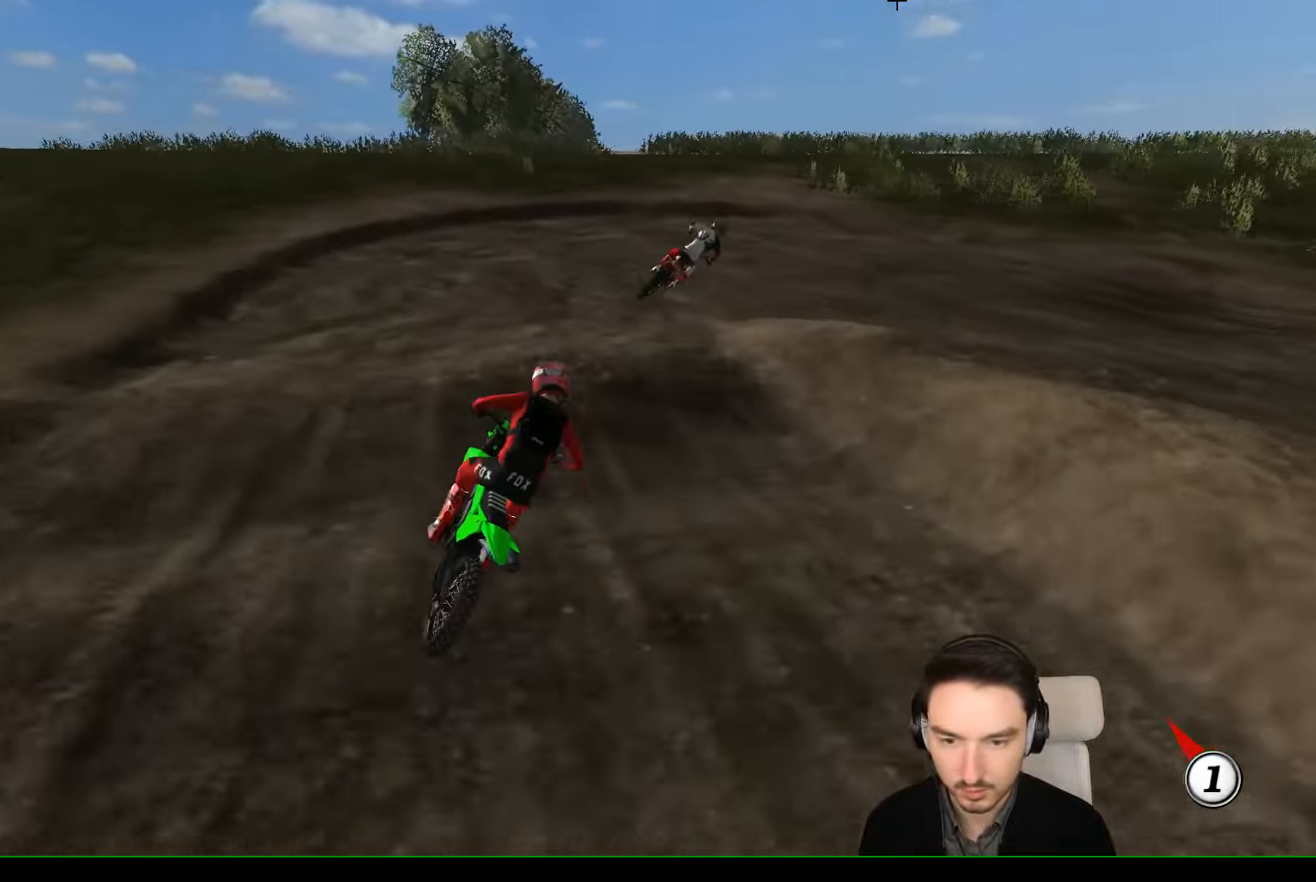
{"dt_ms": 500, "buttons": [], "left_stick": "center", "events": [[167, "X", "down"], [167, "left_stick", "down-right"], [234, "L2", "down"], [234, "left_stick", "down"], [334, "L2", "up"], [334, "X", "up"], [400, "left_stick", "center"]]}
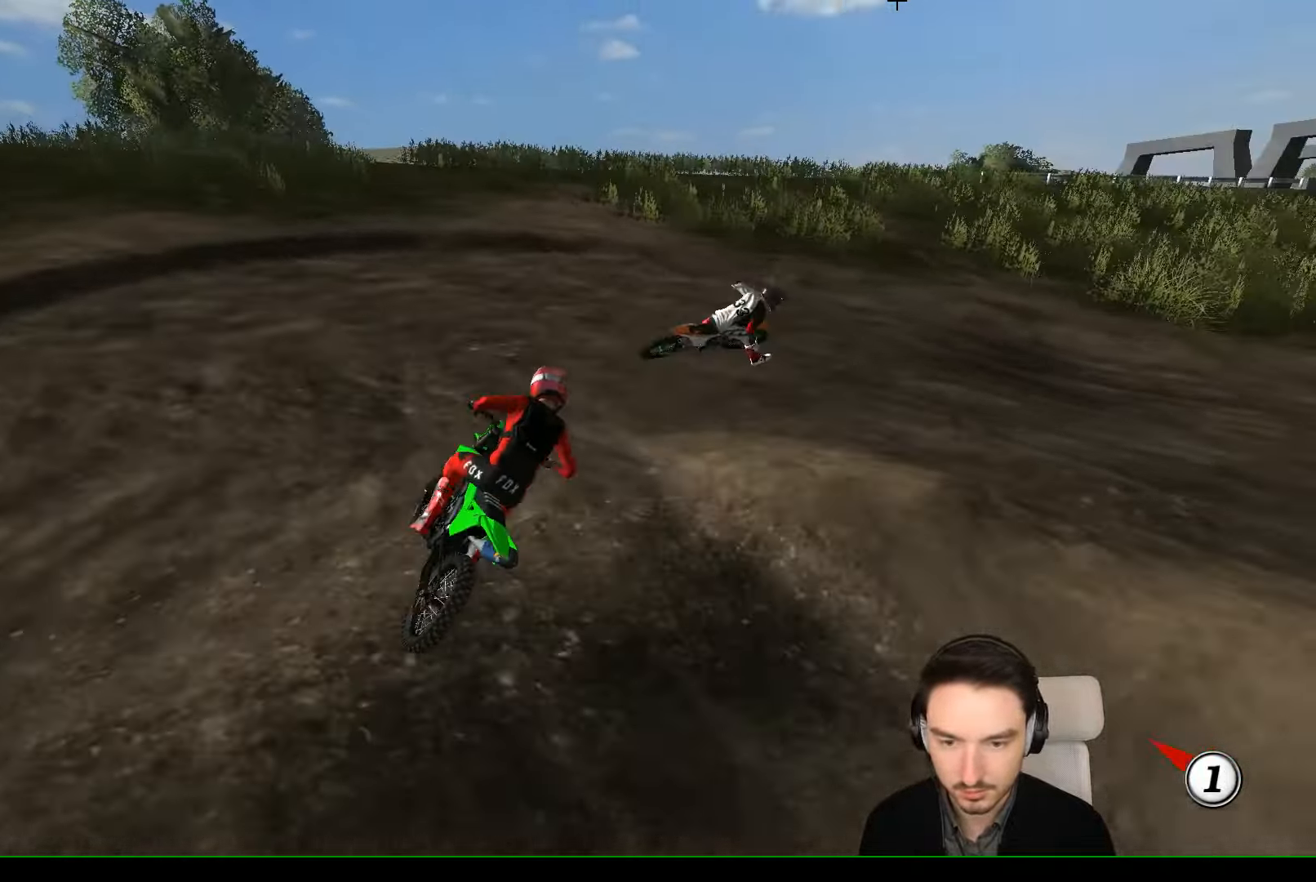
{"dt_ms": 500, "buttons": [], "left_stick": "center", "events": [[200, "A", "down"], [234, "left_stick", "right"], [300, "A", "up"], [400, "left_stick", "center"]]}
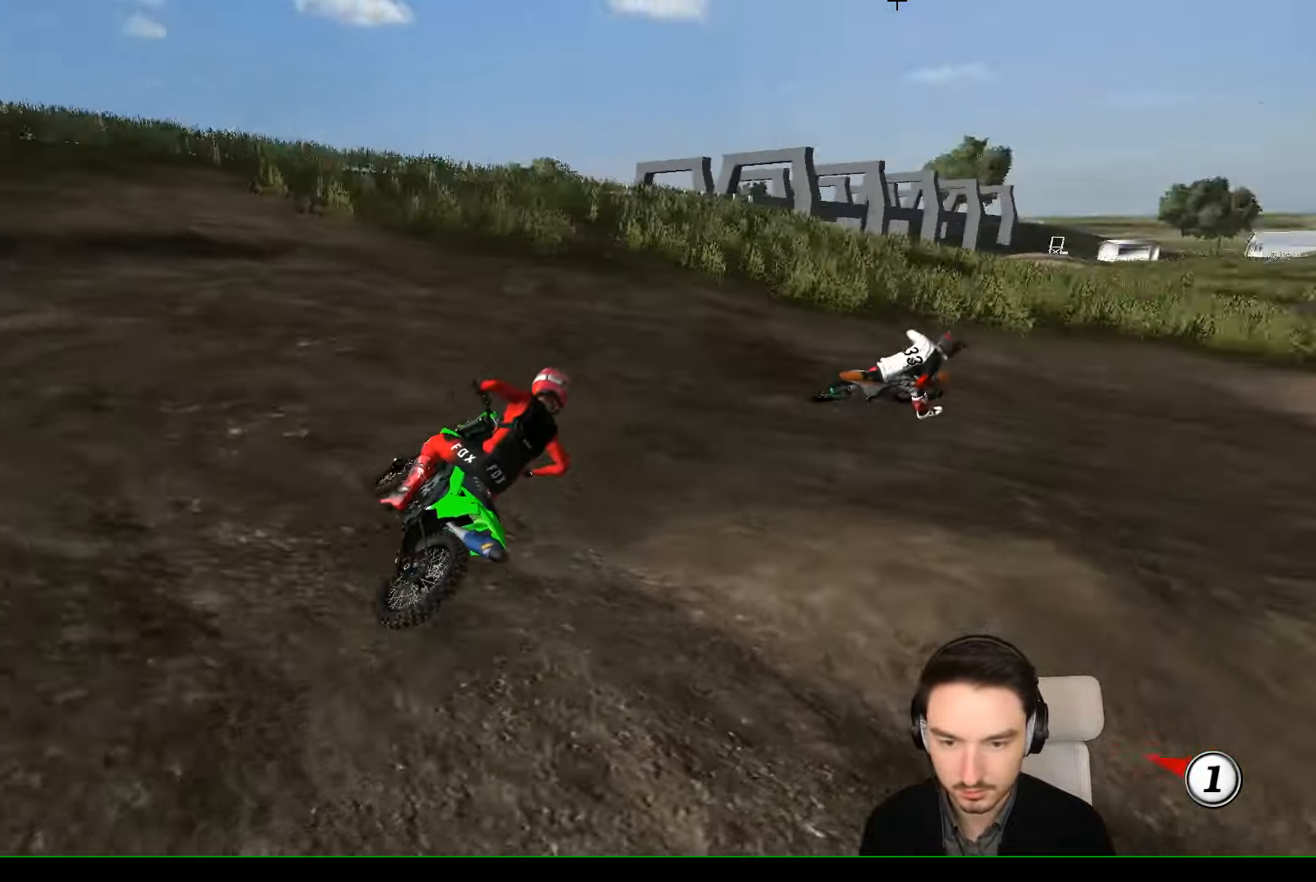
{"dt_ms": 500, "buttons": ["R2"], "left_stick": "center", "events": [[134, "left_stick", "down-left"], [300, "R2", "down"], [334, "left_stick", "center"]]}
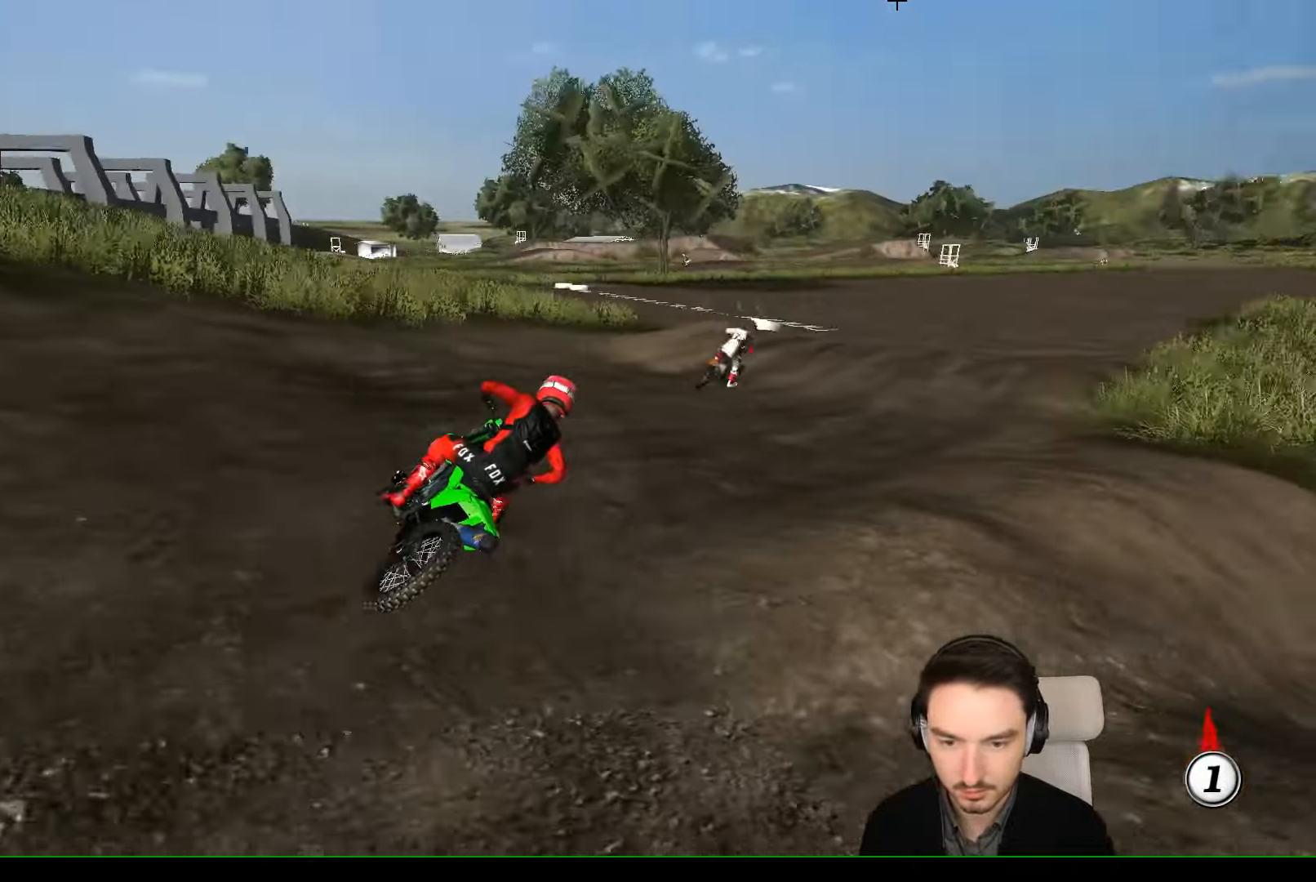
{"dt_ms": 500, "buttons": ["R2"], "left_stick": "center", "events": [[334, "B", "down"], [434, "B", "up"]]}
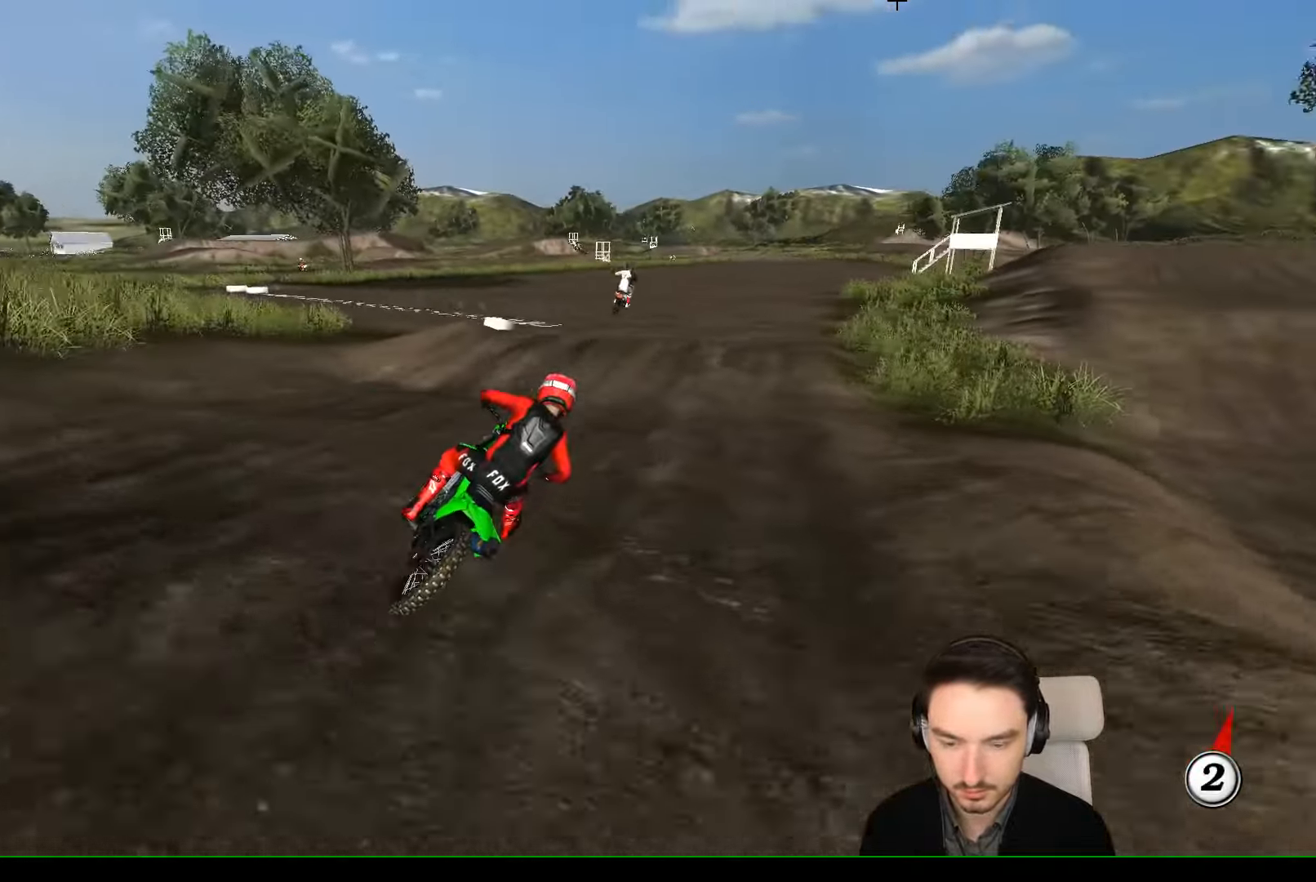
{"dt_ms": 500, "buttons": ["R2"], "left_stick": "left", "events": [[400, "left_stick", "left"]]}
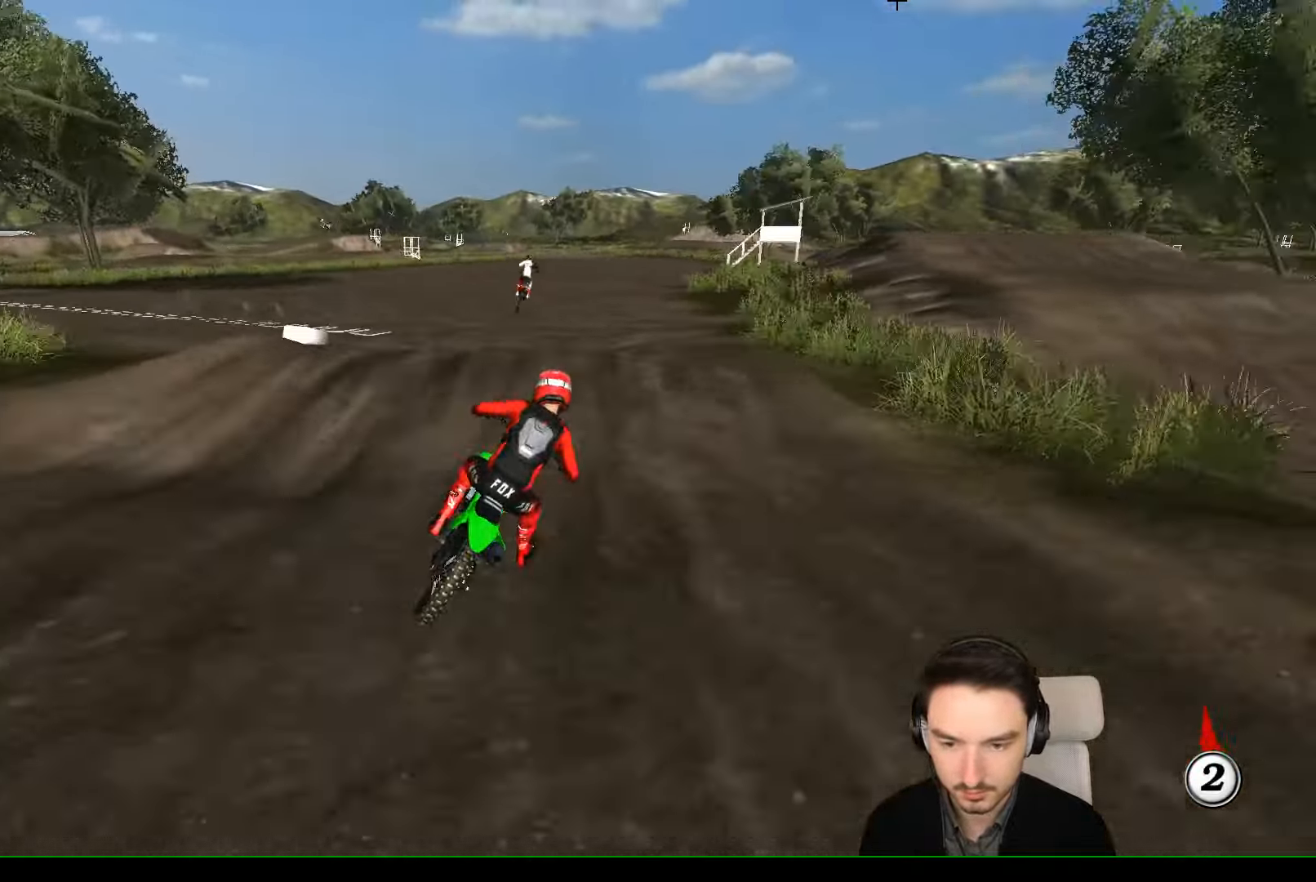
{"dt_ms": 500, "buttons": ["R2"], "left_stick": "down-right", "events": [[200, "left_stick", "center"], [234, "B", "down"], [300, "B", "up"], [500, "left_stick", "down-right"]]}